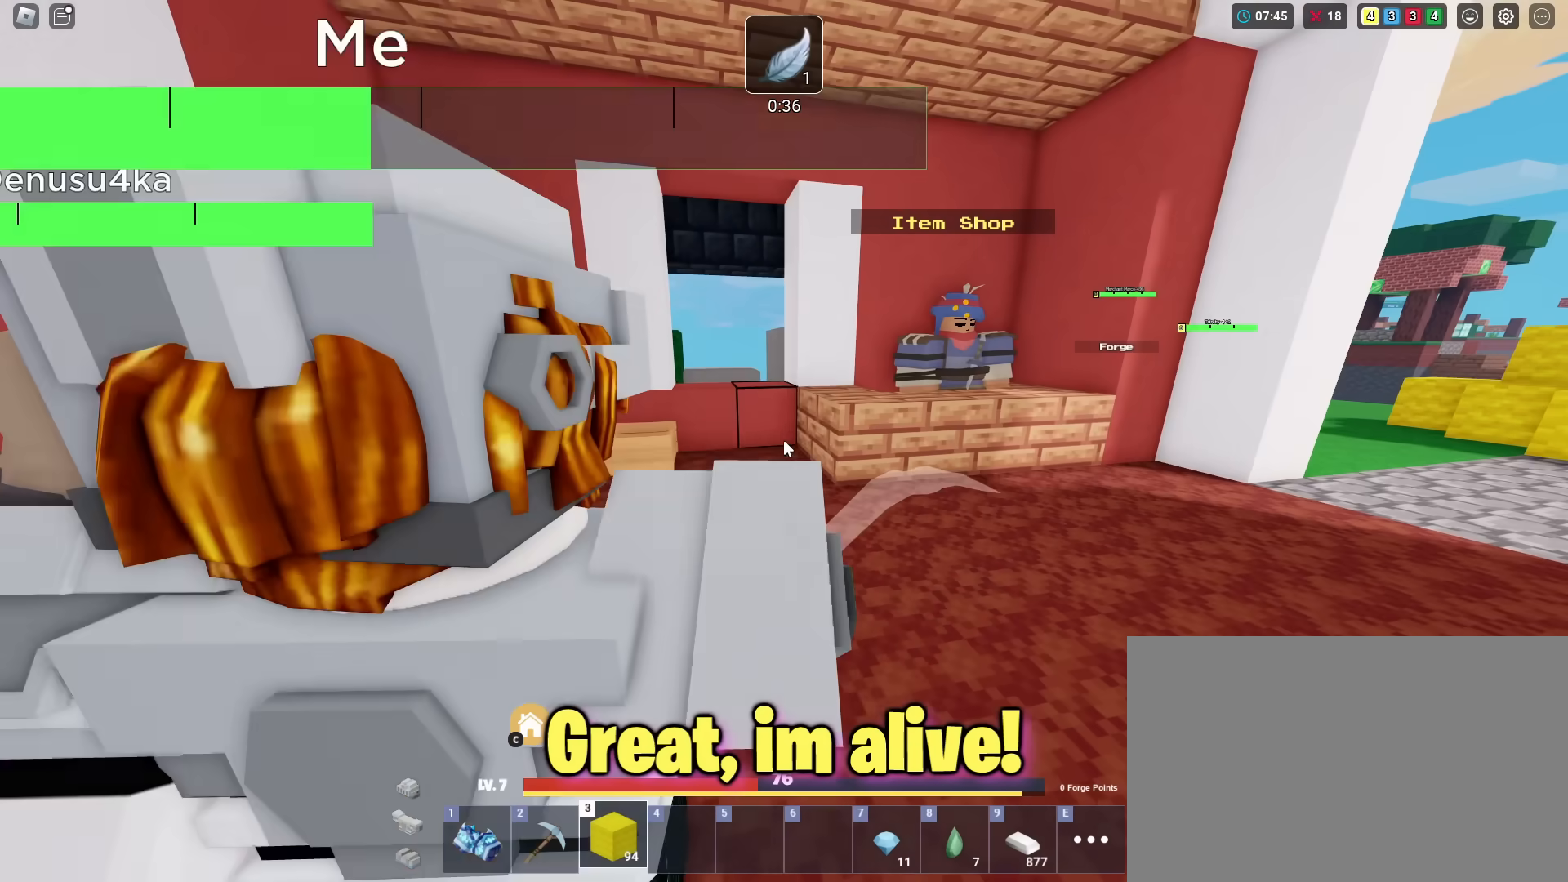
Gameplay with keyboard and mouse; each line is a JSON object with the keys held at the frame after it. "events" lists presses ("down") and releases ("up") of "1", "2", "3", "4", "5", "a", "alt", "c", "ctrl", "d", "e", "f", "g", "r", "s", "shift", "space", "t", "v", "w", "x" and "z" between this image and that frame as [ms after this image, input, new state], when the widget could be followed in between. No other keys are recorded. "mouse_move" is the direction in which the mouse moves at that frame (one of eight, or "still"), when it could be read. Mouse buttons are not recorded. Not read: caps_lock q tab.
{"keys": ["shift", "w"], "mouse_move": "still", "events": [[50, "s", "up"], [200, "w", "down"], [301, "a", "up"]]}
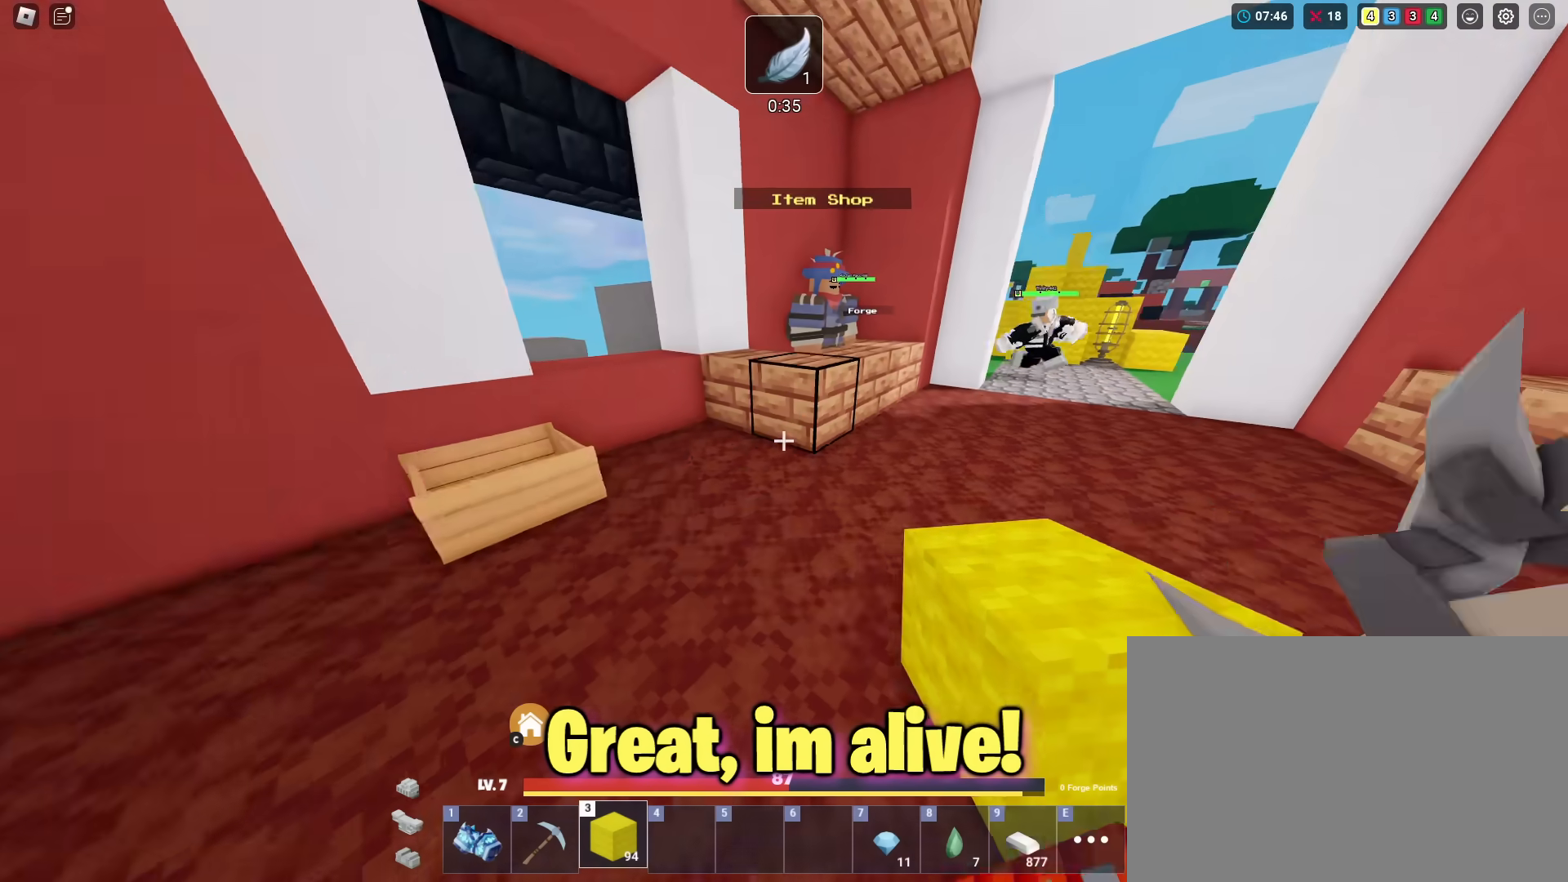
{"keys": ["f", "shift"], "mouse_move": "still", "events": [[117, "d", "down"], [267, "d", "up"], [450, "f", "down"], [484, "w", "up"]]}
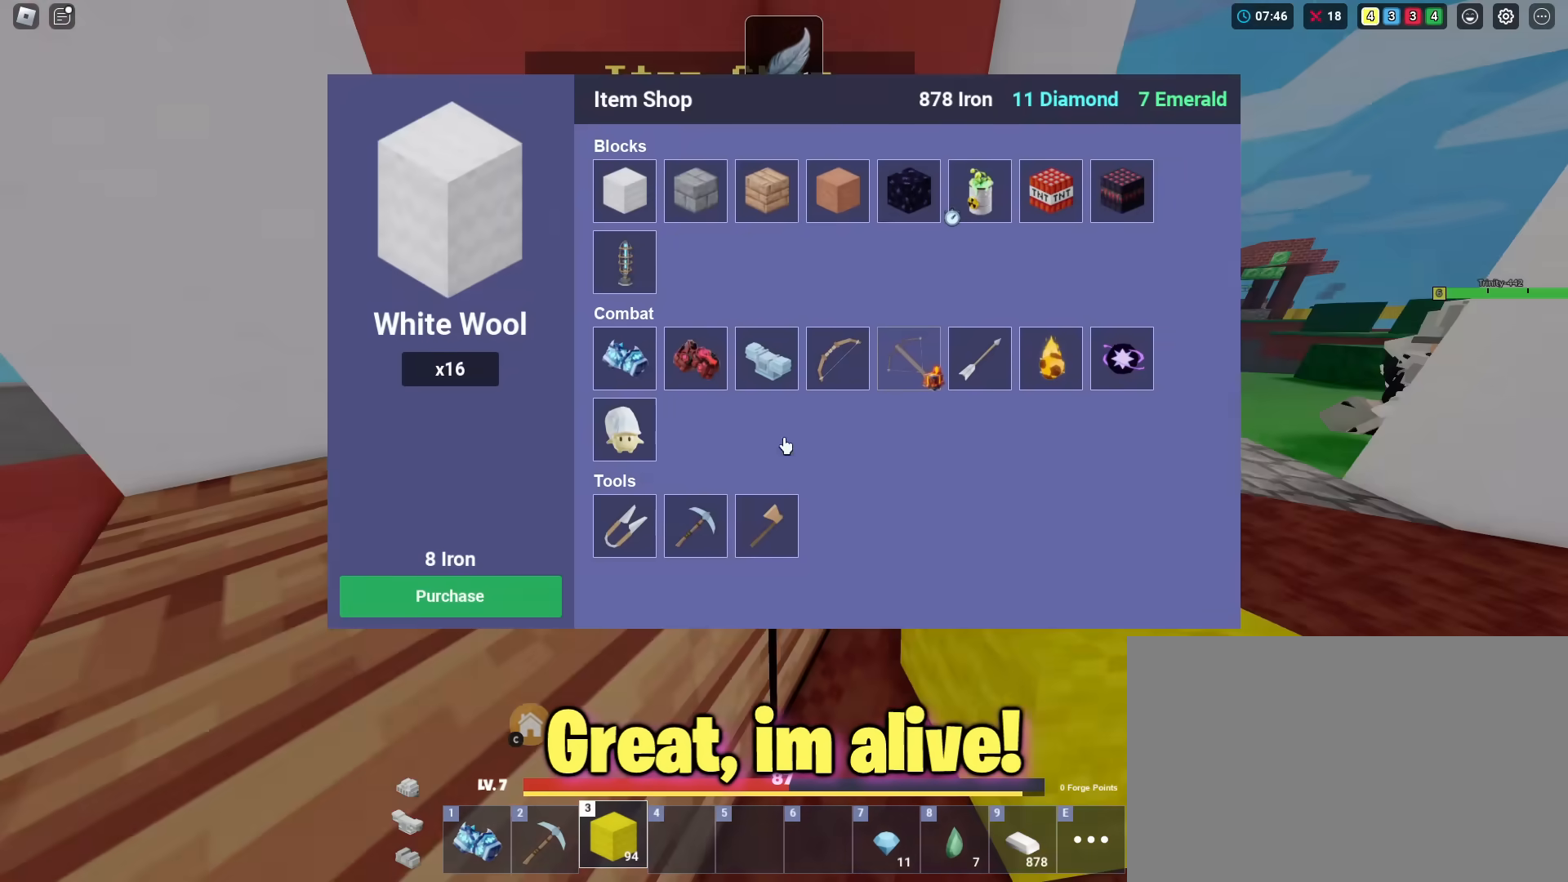
{"keys": ["d", "shift", "w"], "mouse_move": "still", "events": [[34, "f", "up"], [467, "d", "down"], [467, "w", "down"]]}
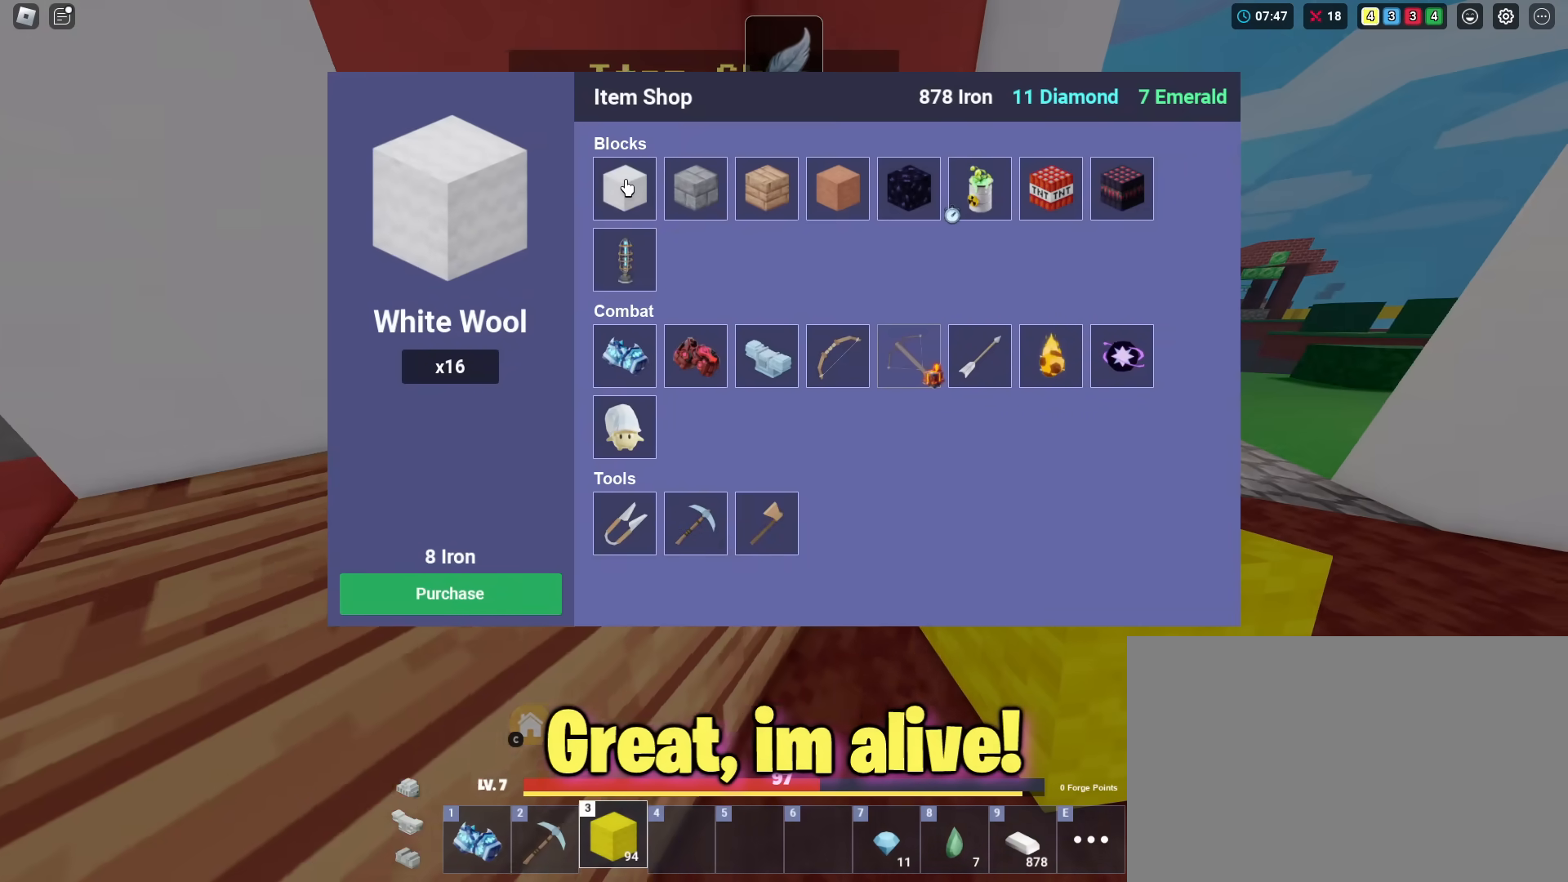
{"keys": ["1", "shift", "w"], "mouse_move": "still", "events": [[317, "d", "up"], [451, "1", "down"]]}
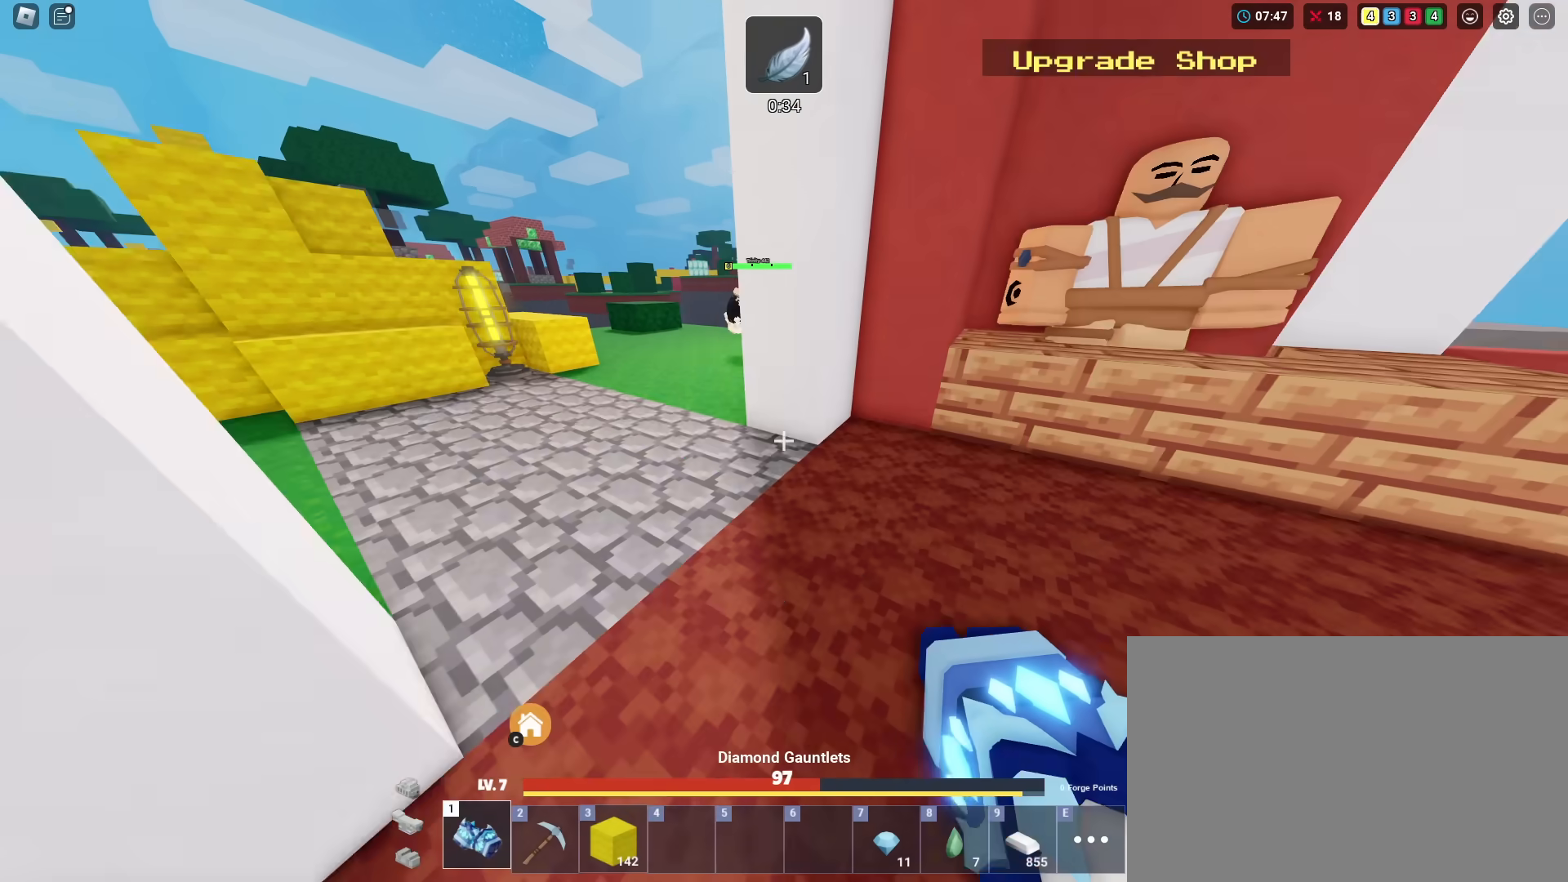
{"keys": ["shift", "w"], "mouse_move": "still", "events": [[33, "1", "up"]]}
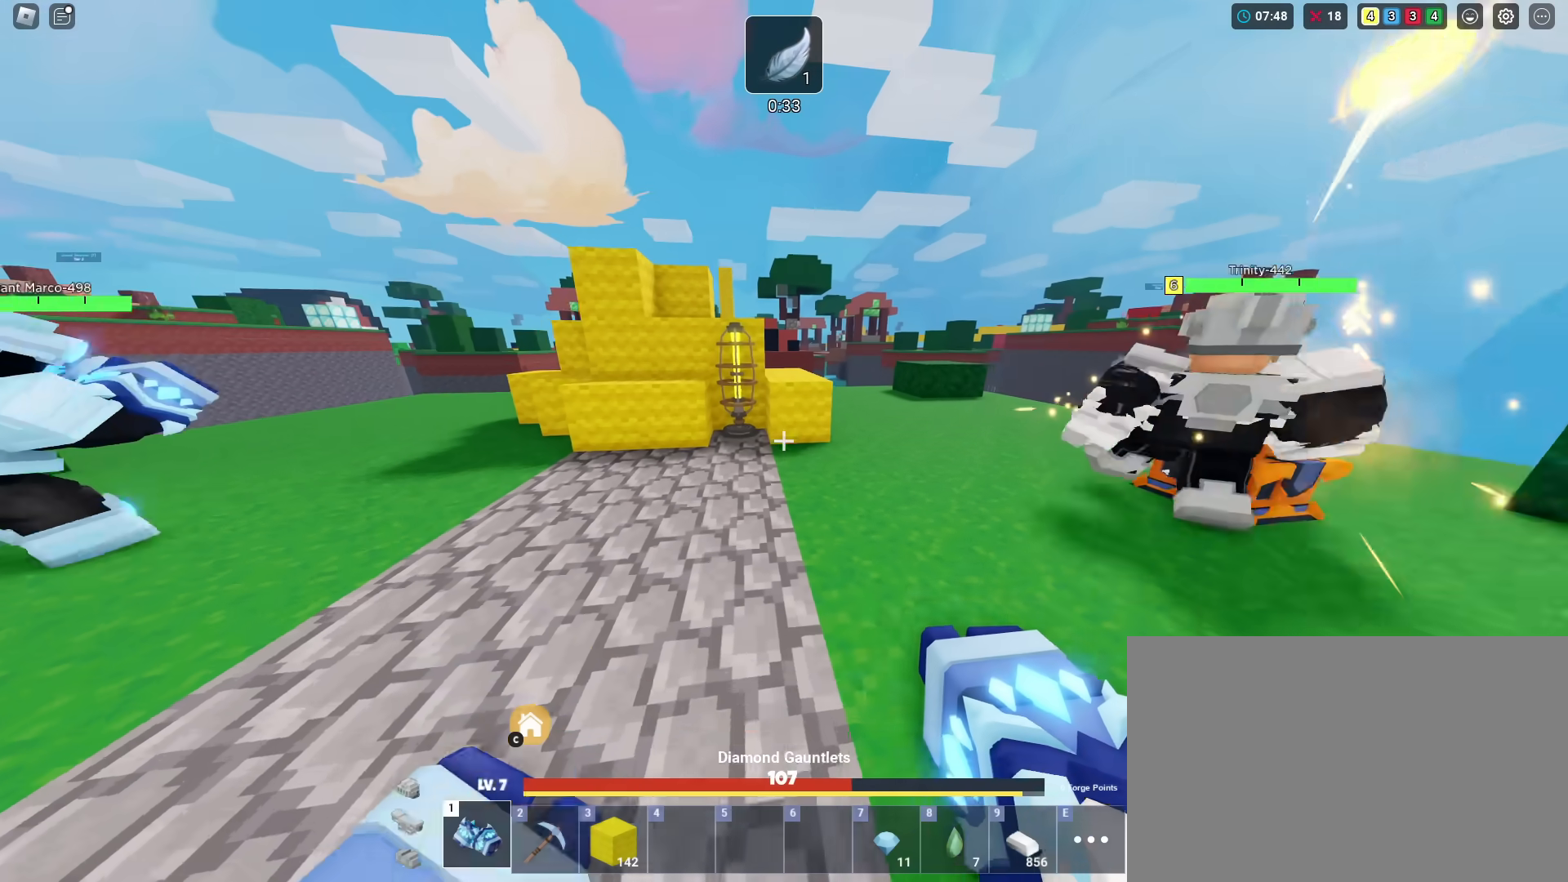
{"keys": ["shift", "w"], "mouse_move": "still", "events": []}
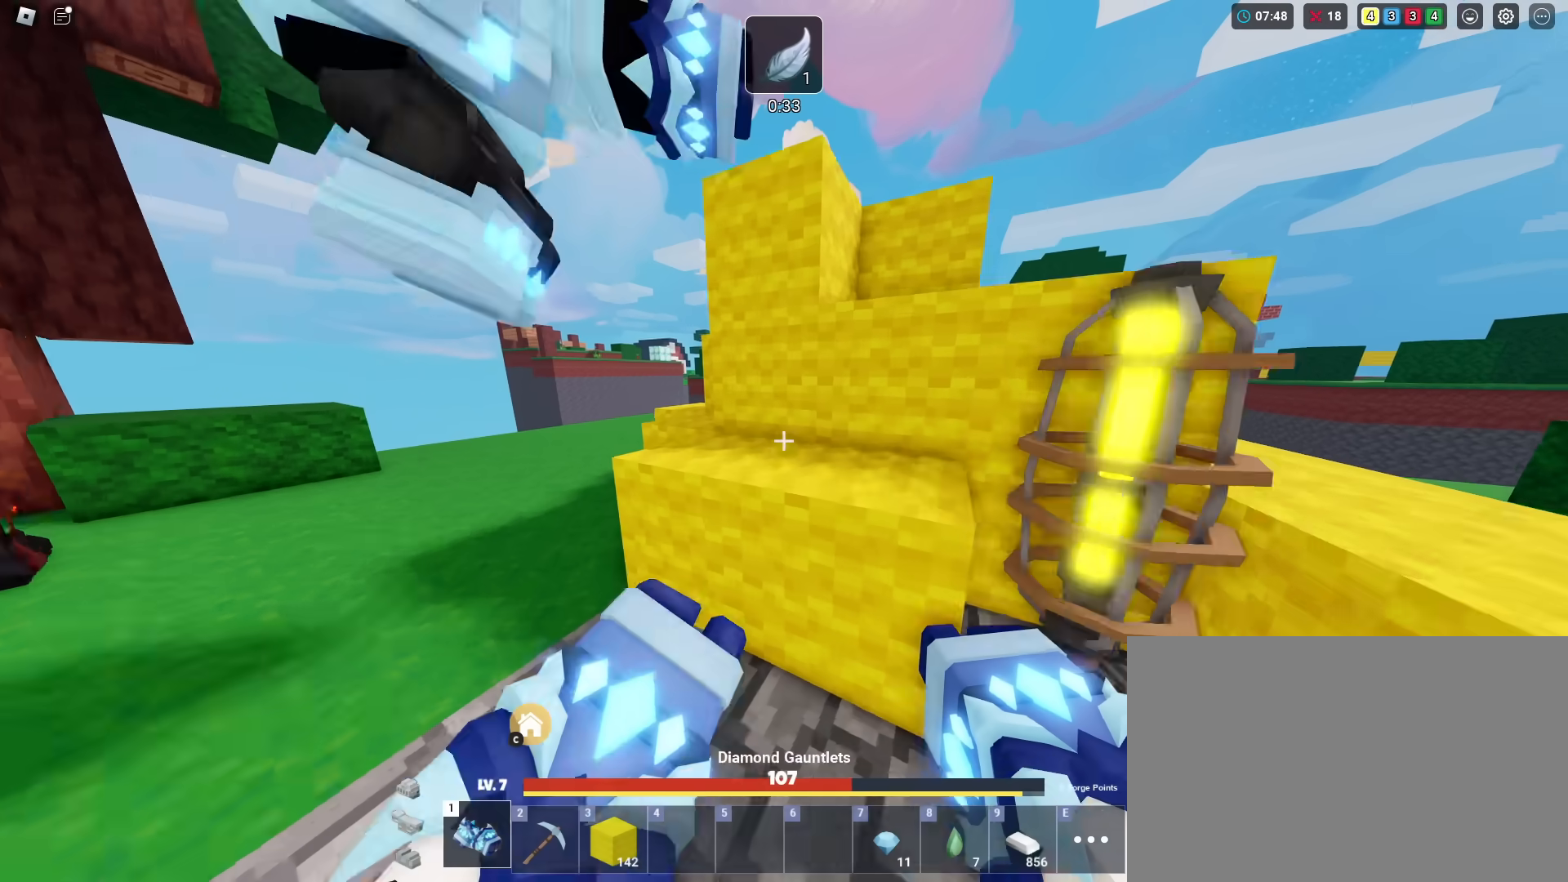
{"keys": ["shift", "w"], "mouse_move": "still", "events": [[16, "space", "down"], [300, "space", "up"]]}
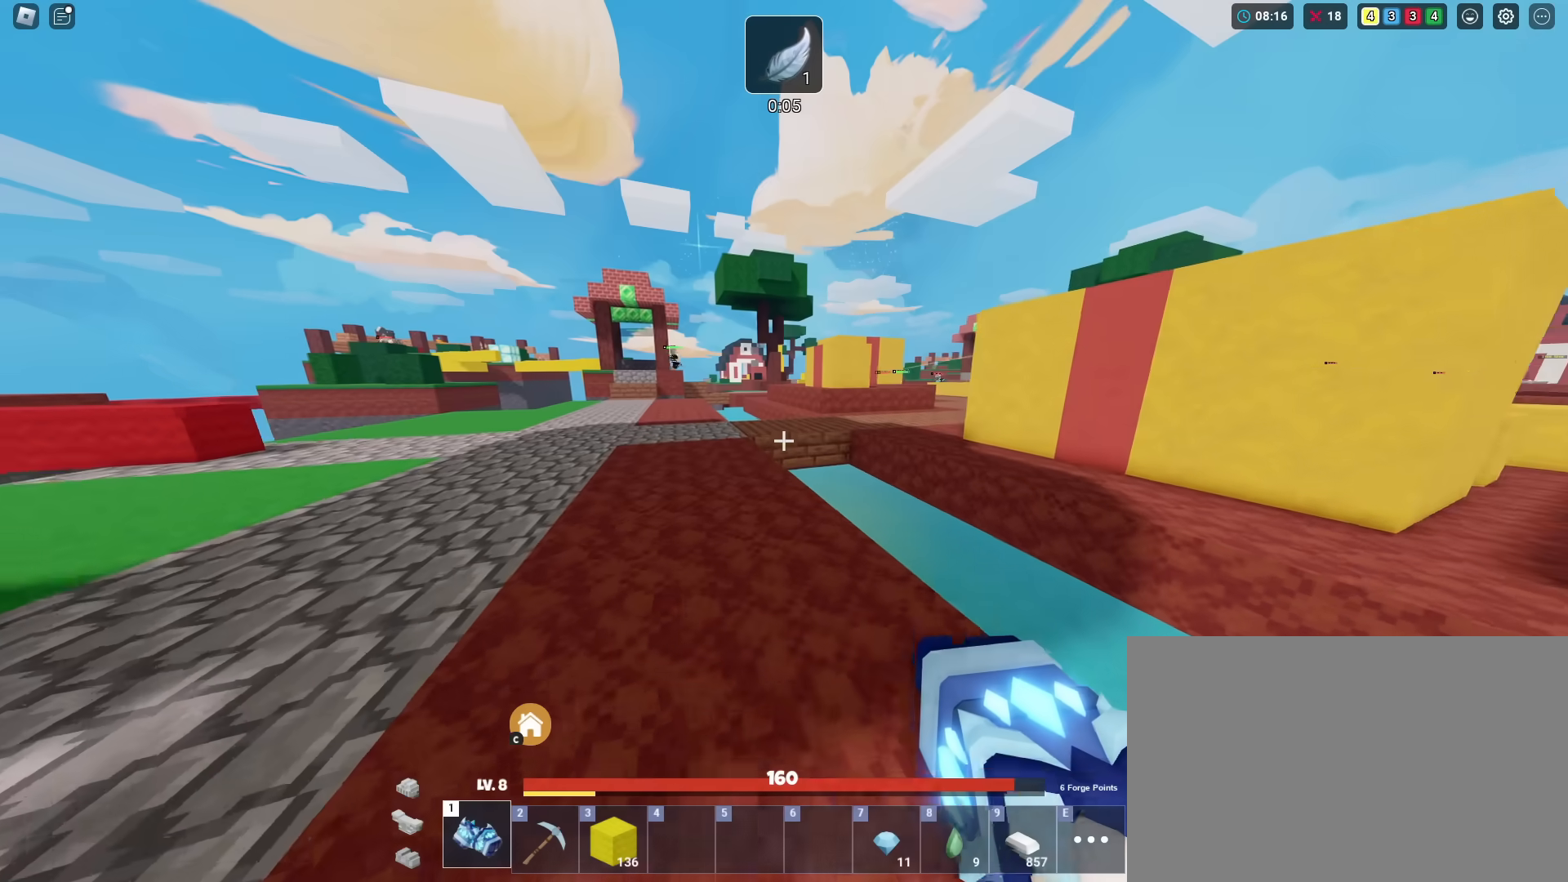
{"keys": ["shift", "w"], "mouse_move": "still", "events": []}
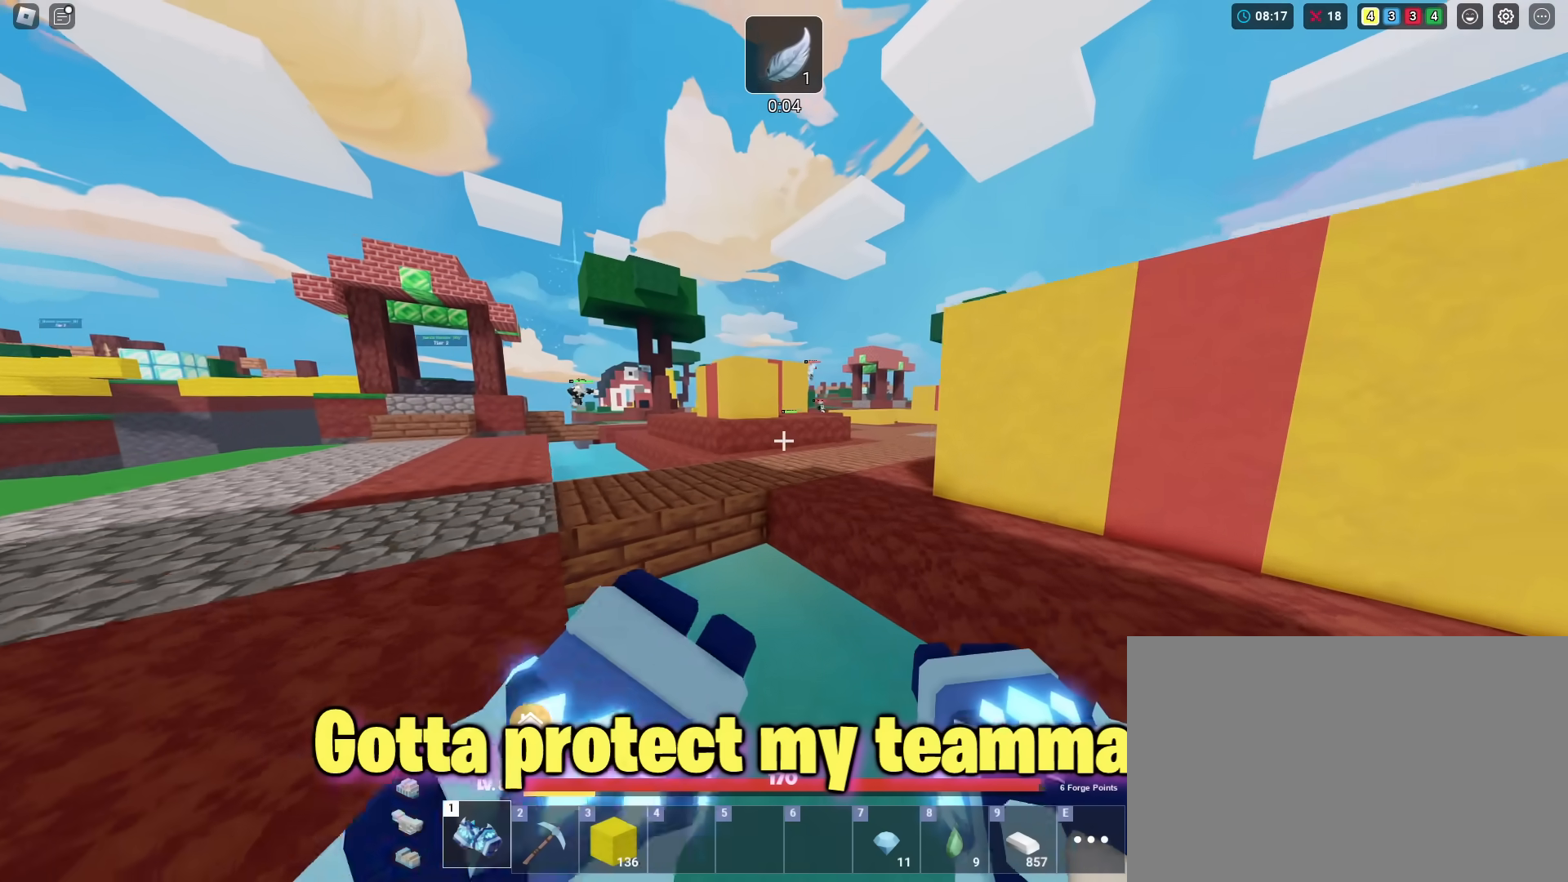
{"keys": ["shift", "space", "w"], "mouse_move": "still", "events": [[400, "space", "down"]]}
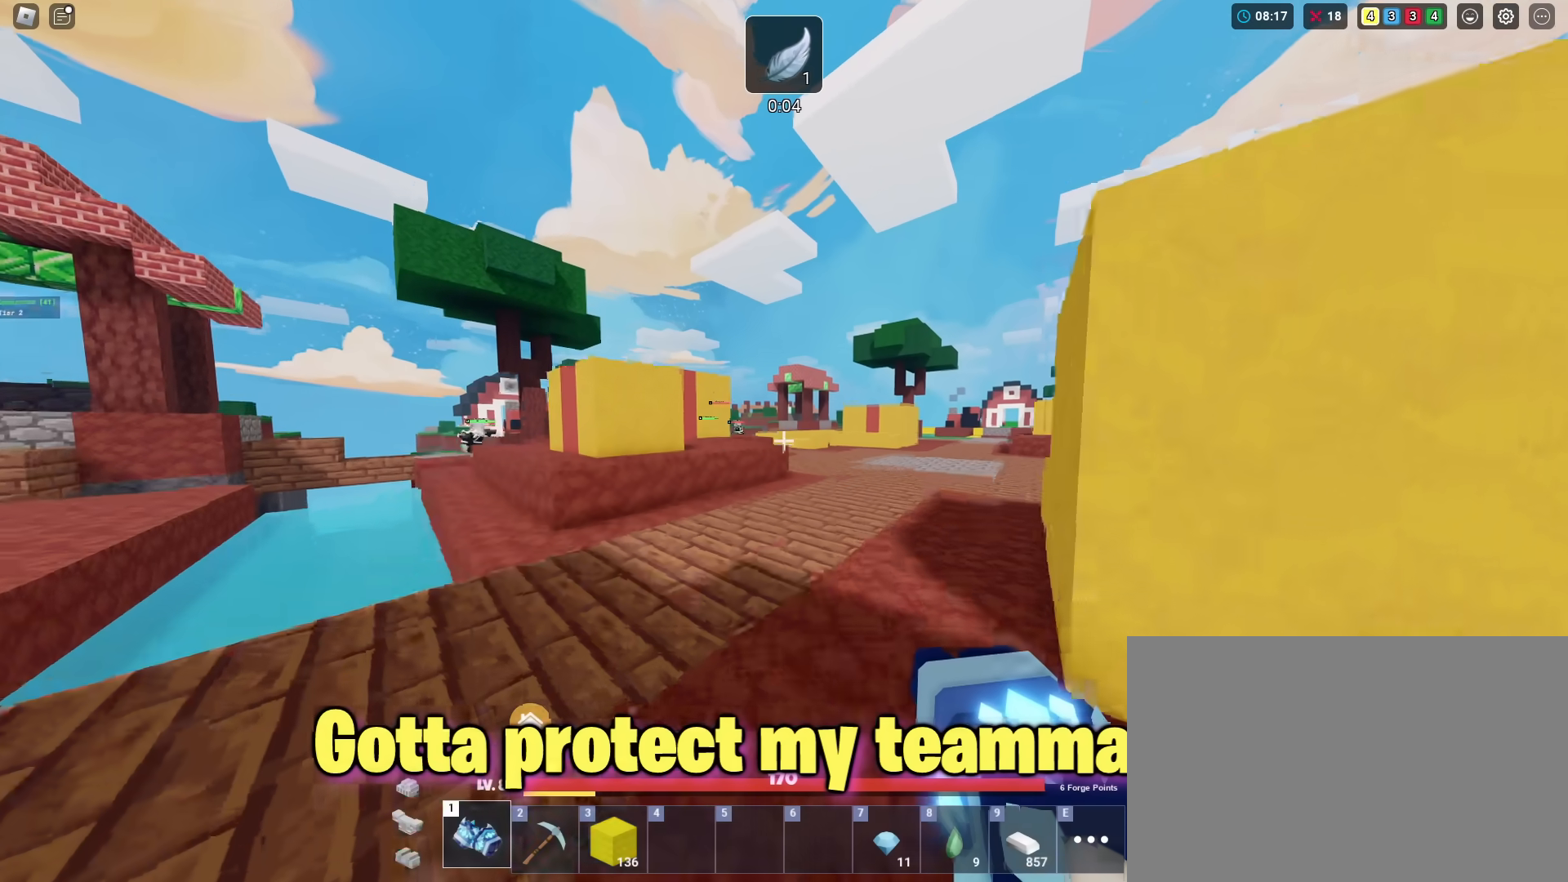
{"keys": ["shift", "w"], "mouse_move": "still", "events": [[83, "space", "up"]]}
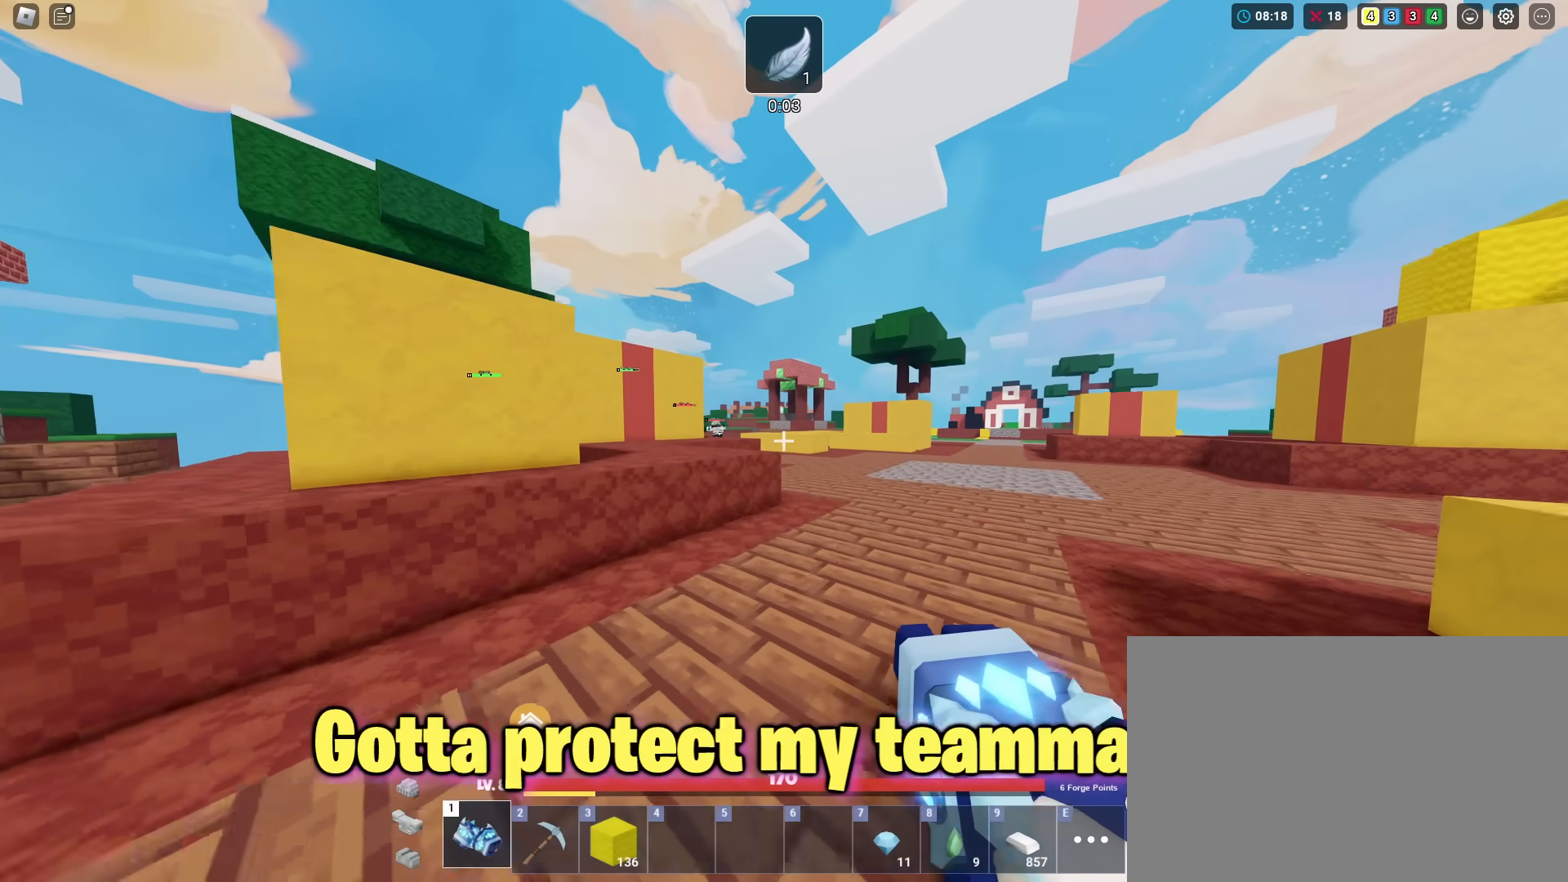
{"keys": ["shift", "w"], "mouse_move": "still", "events": []}
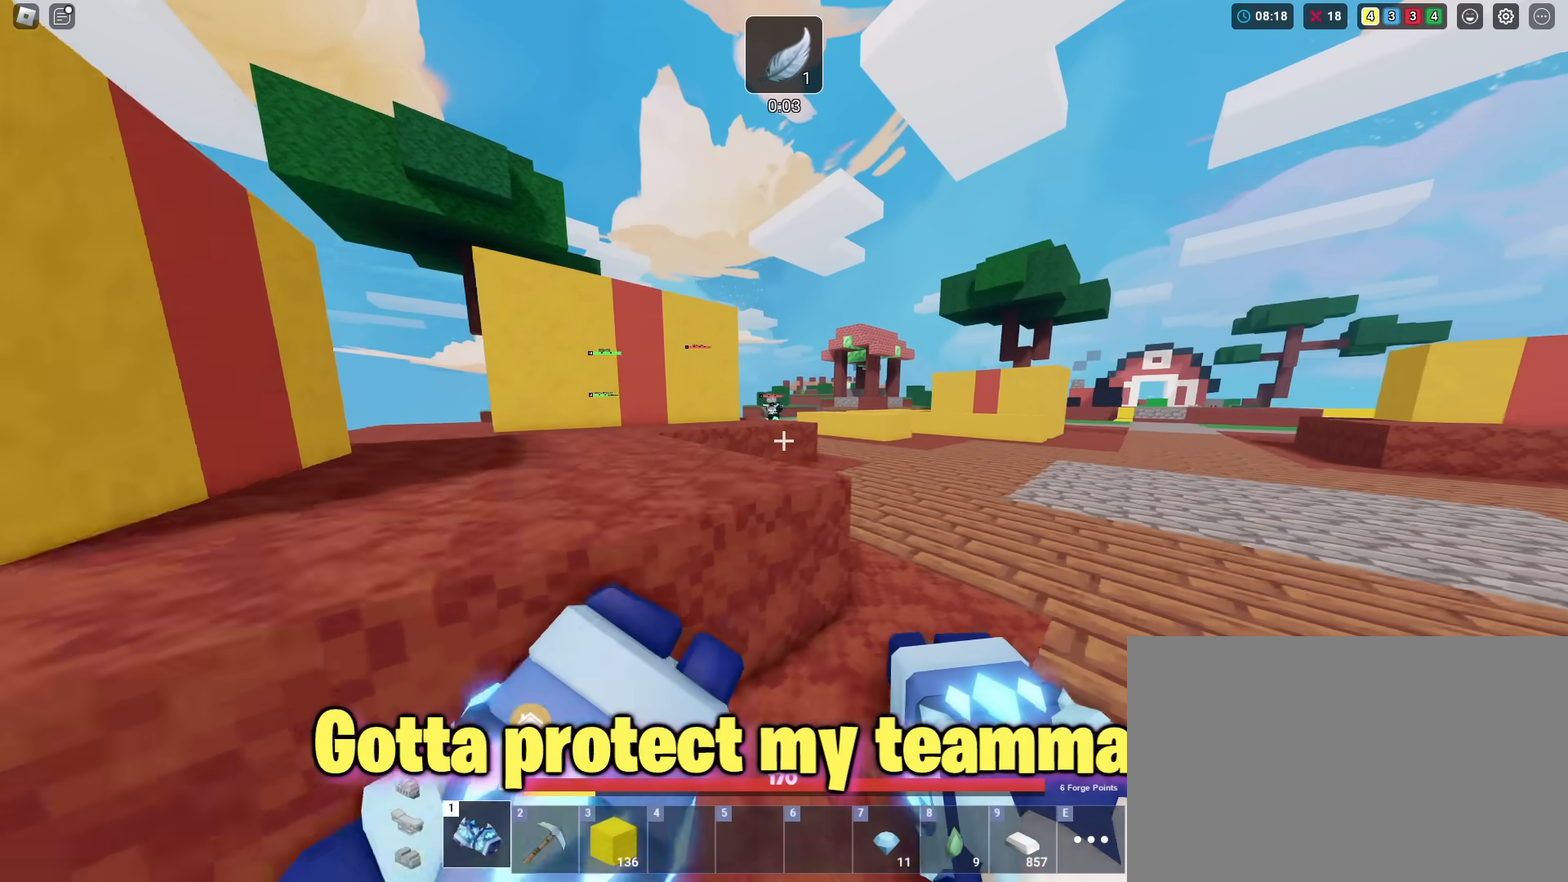
{"keys": ["shift", "w"], "mouse_move": "still", "events": [[17, "space", "down"], [184, "space", "up"]]}
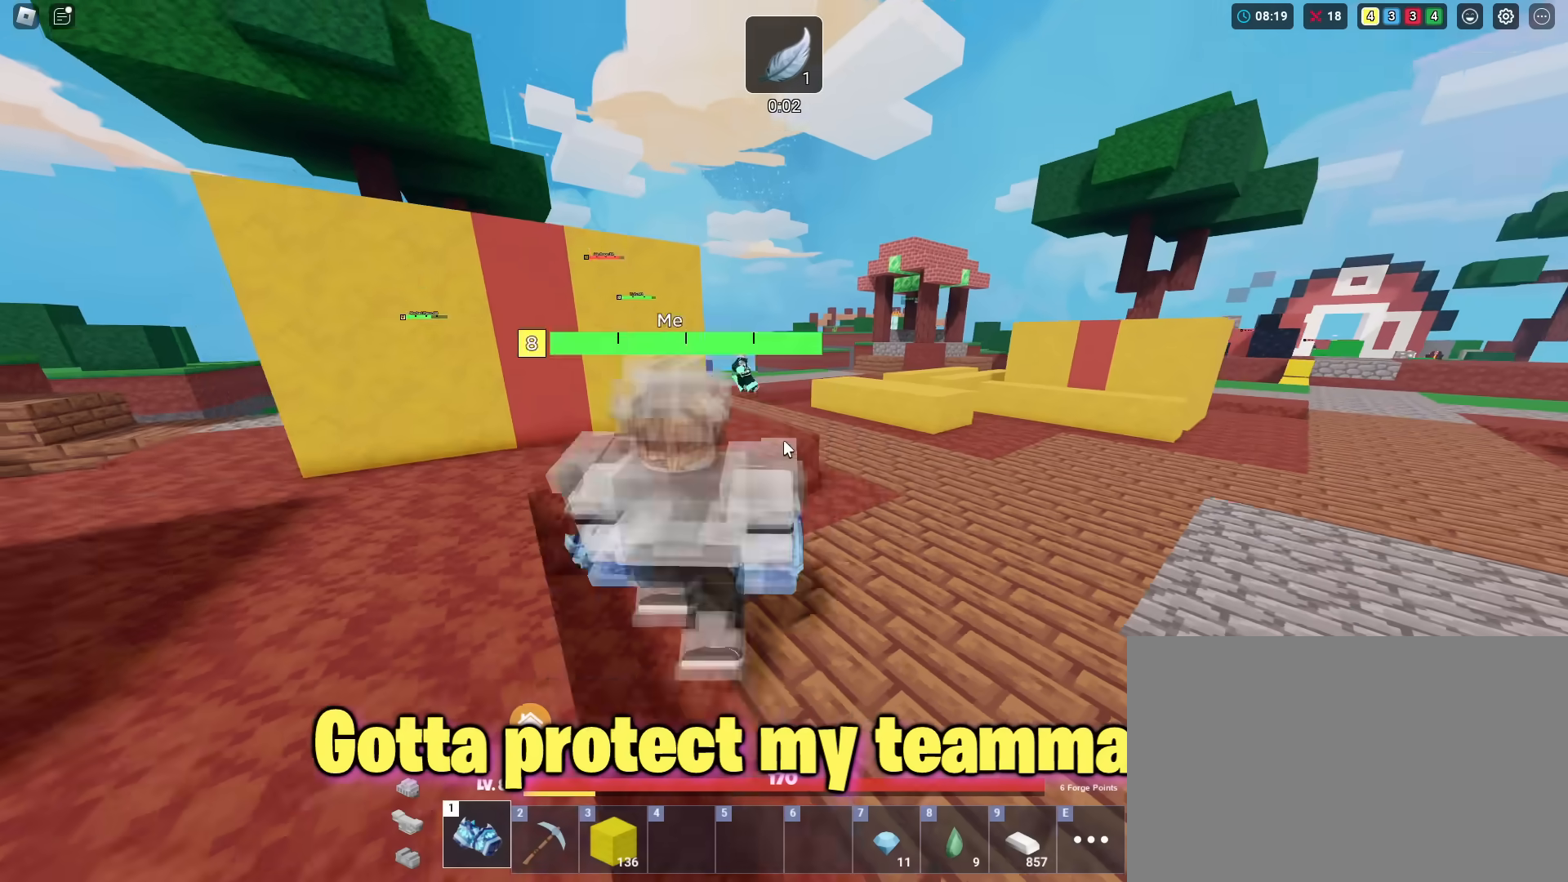
{"keys": ["shift", "w"], "mouse_move": "still", "events": [[183, "space", "down"], [367, "space", "up"]]}
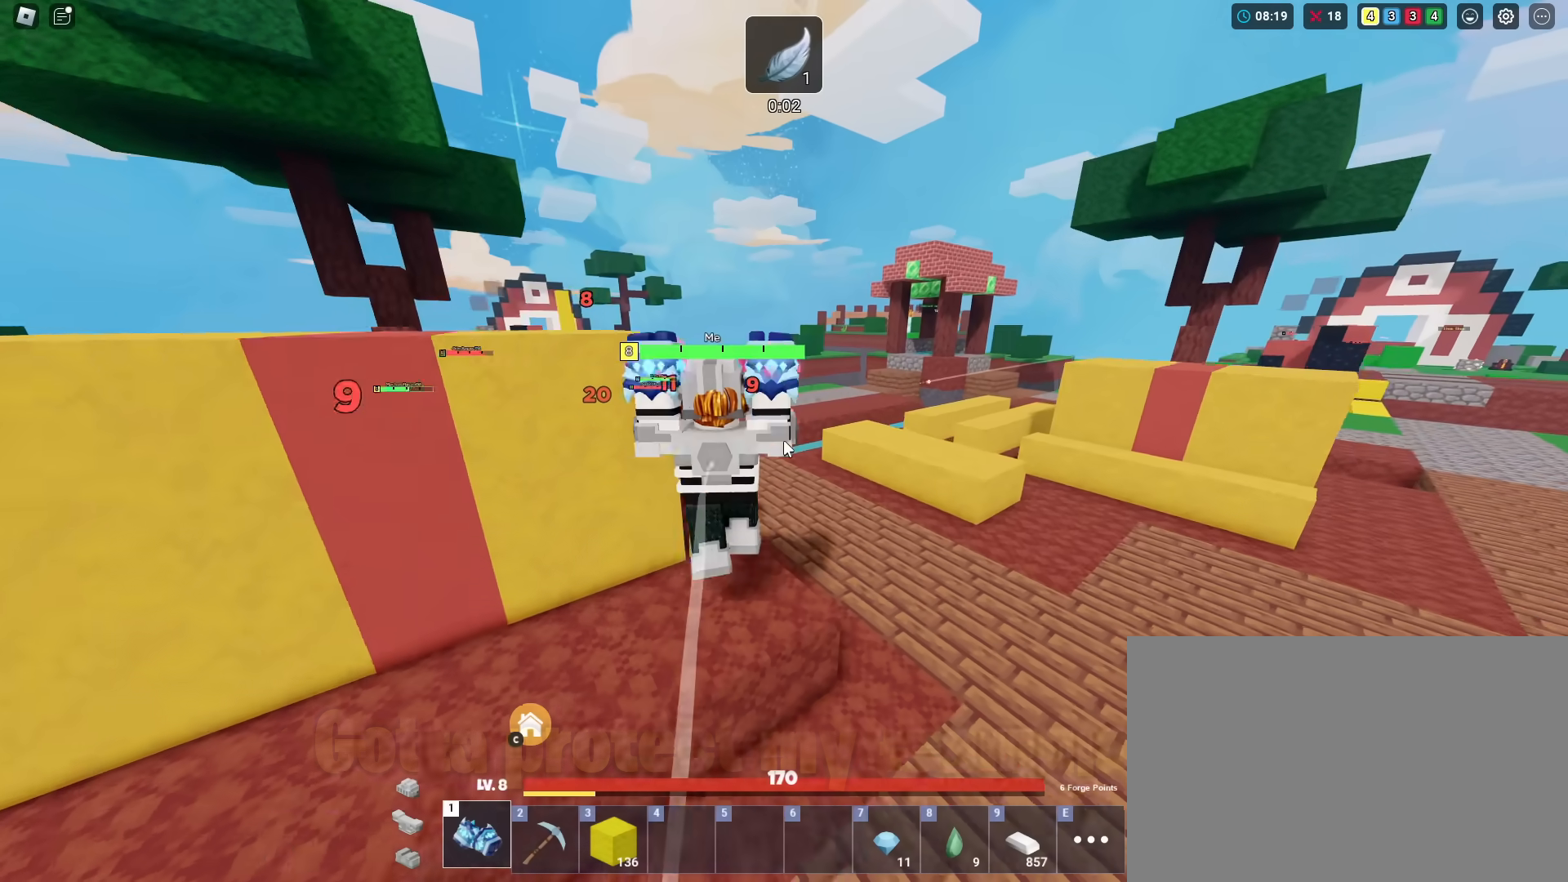
{"keys": ["shift", "w"], "mouse_move": "still", "events": []}
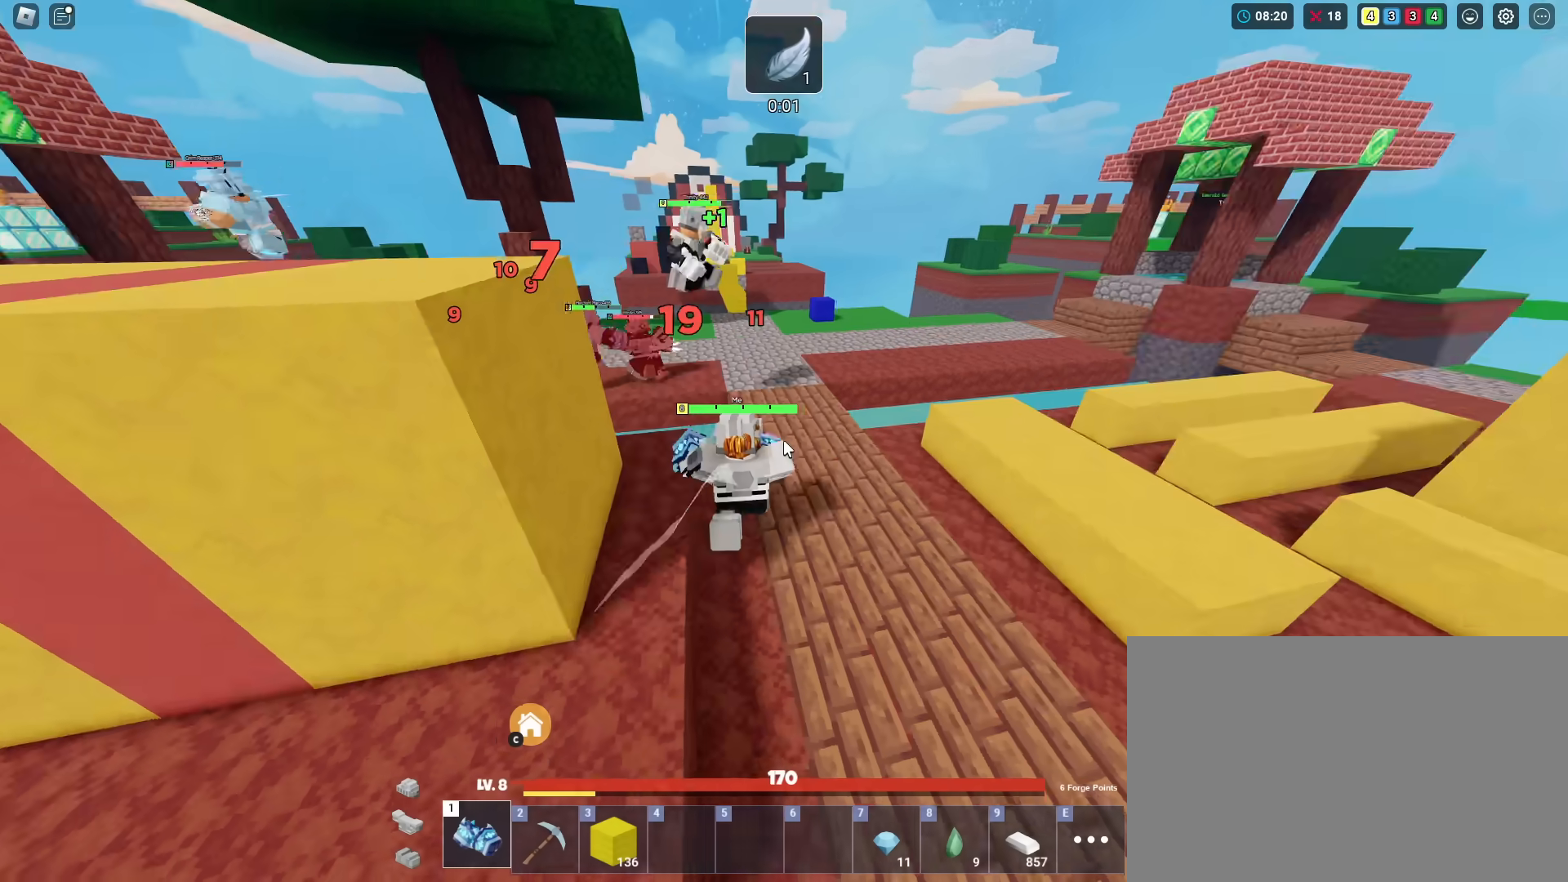
{"keys": ["shift", "w"], "mouse_move": "still", "events": []}
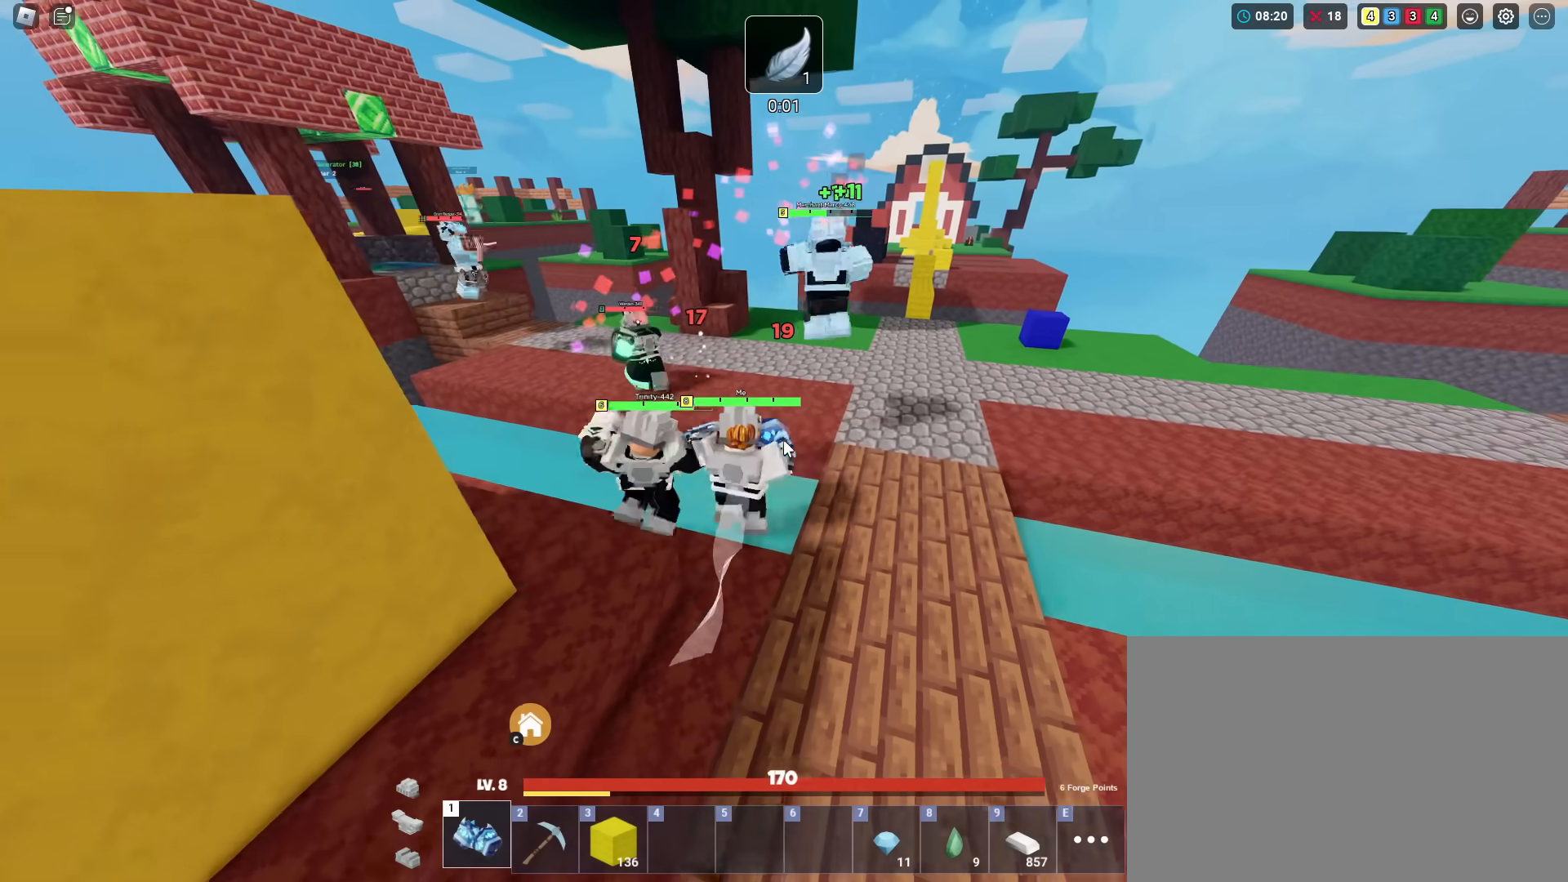
{"keys": ["shift", "w"], "mouse_move": "still", "events": [[234, "space", "down"], [367, "space", "up"]]}
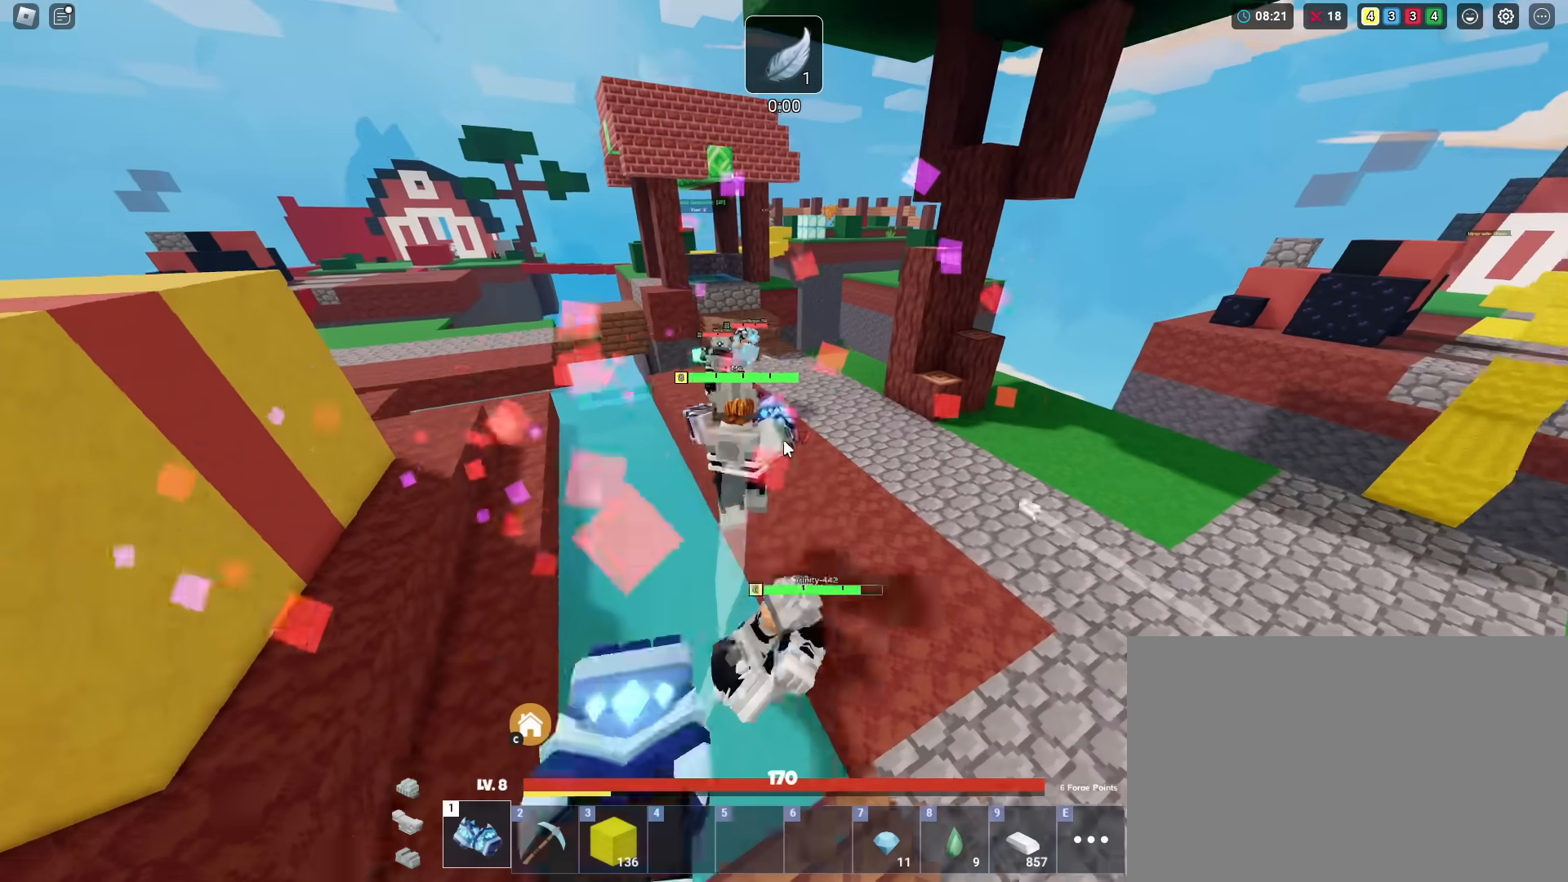
{"keys": ["shift"], "mouse_move": "still", "events": [[483, "w", "up"]]}
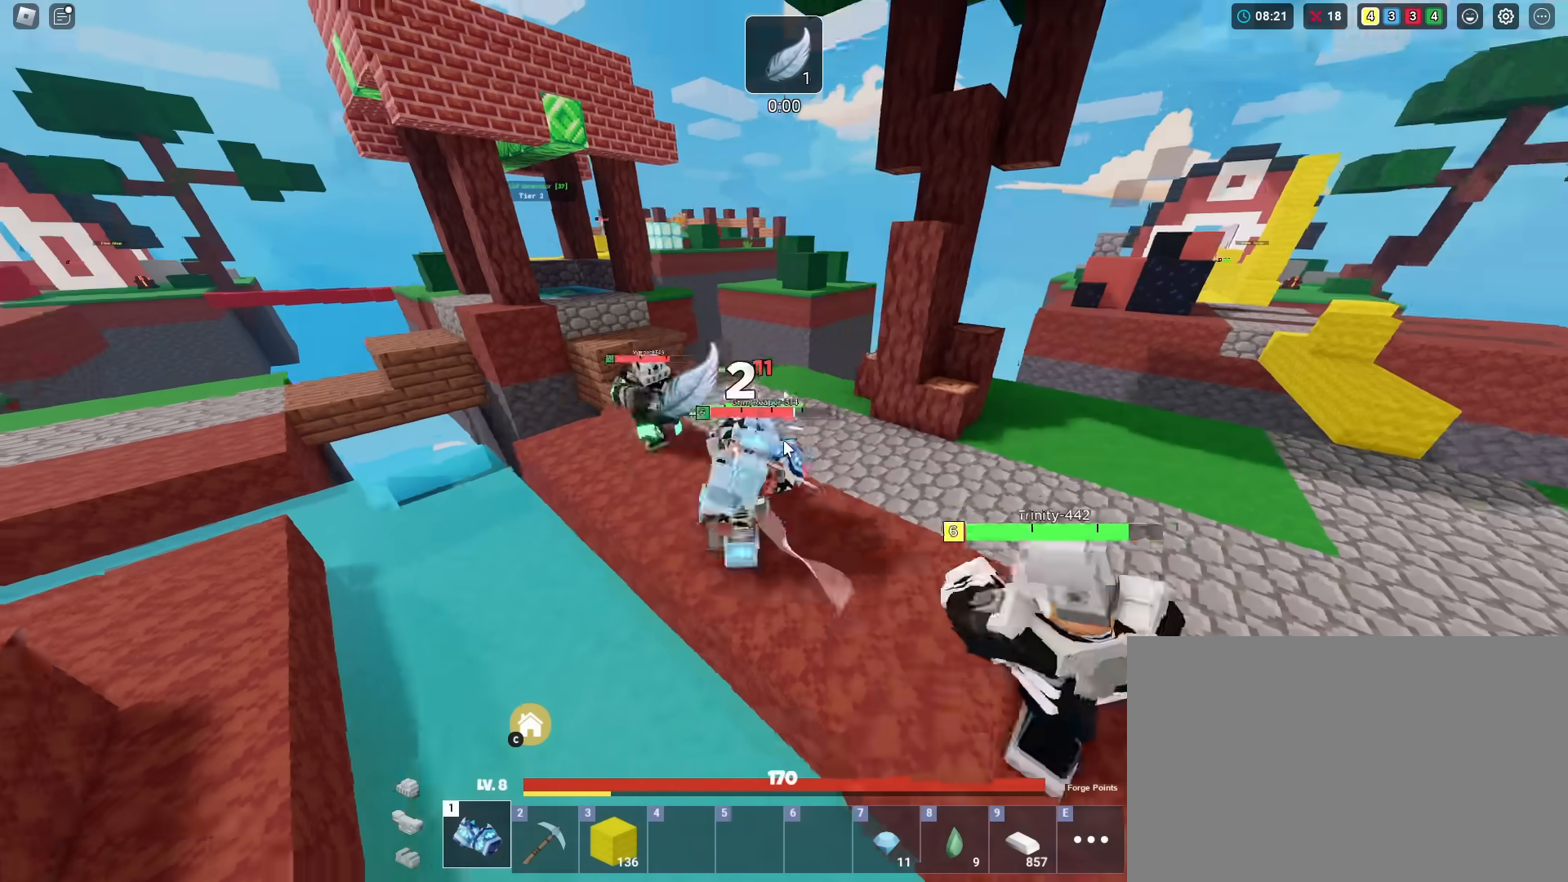
{"keys": ["a", "shift"], "mouse_move": "still", "events": [[350, "a", "down"]]}
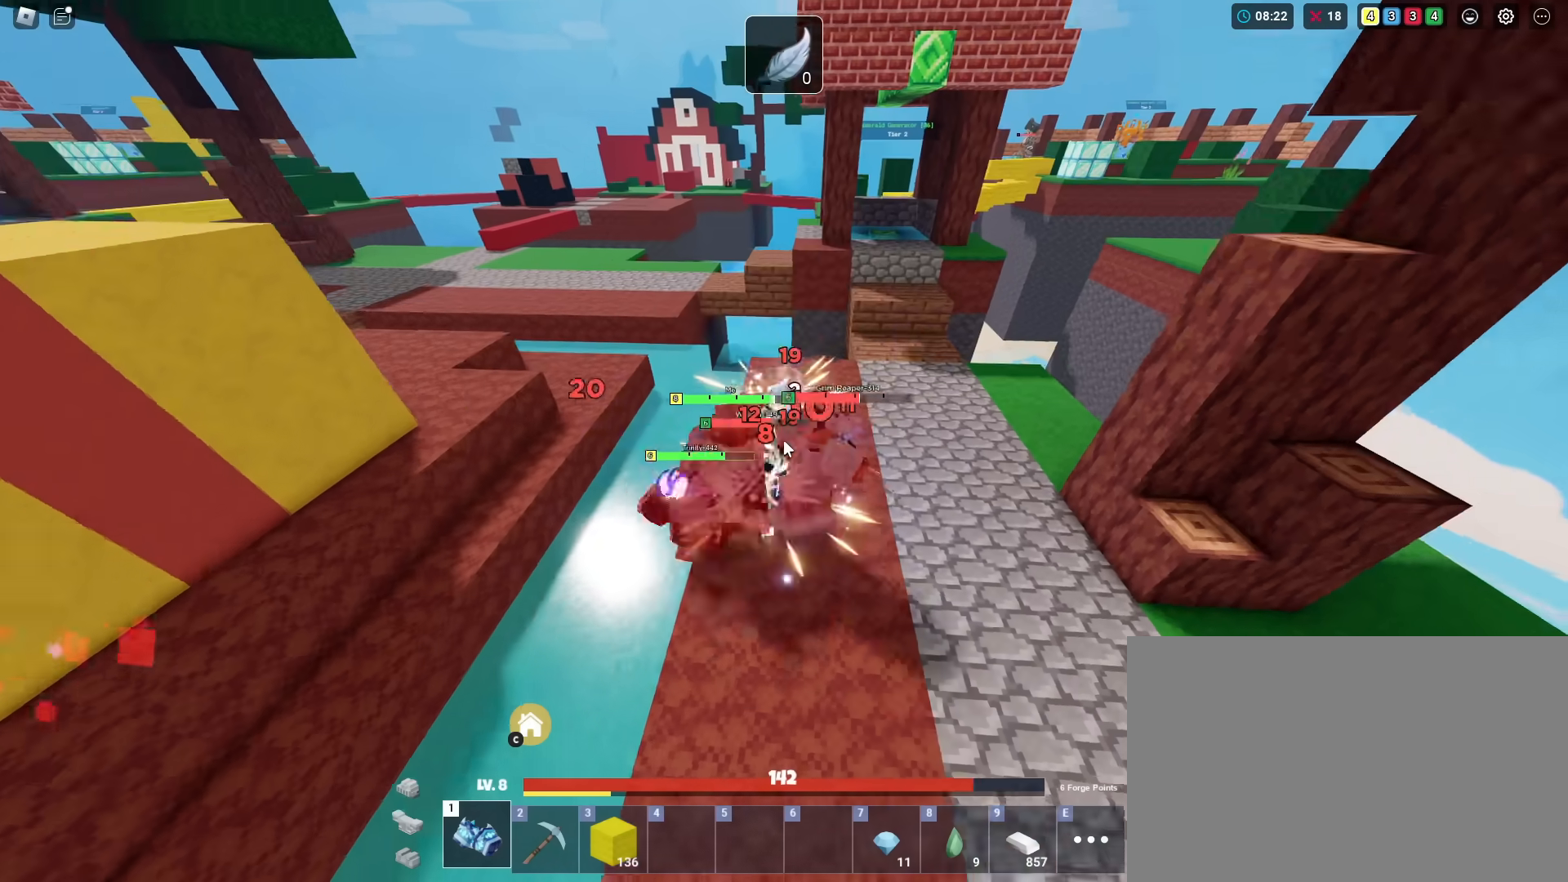
{"keys": ["shift"], "mouse_move": "still", "events": [[83, "a", "up"], [183, "d", "down"], [467, "d", "up"]]}
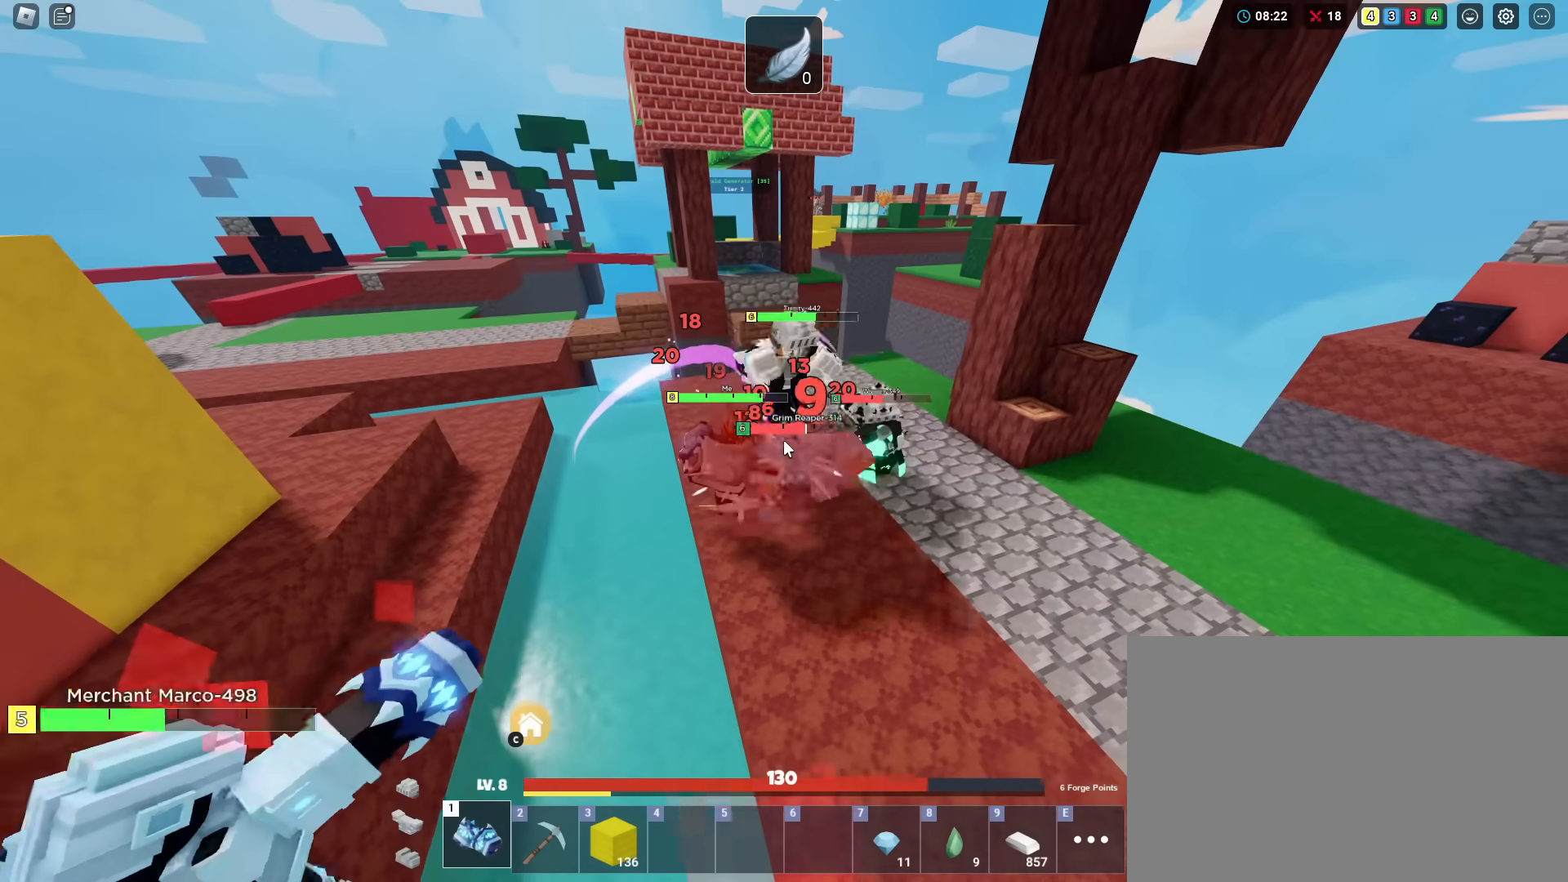
{"keys": ["shift", "w"], "mouse_move": "still", "events": [[200, "d", "down"], [334, "d", "up"], [434, "w", "down"]]}
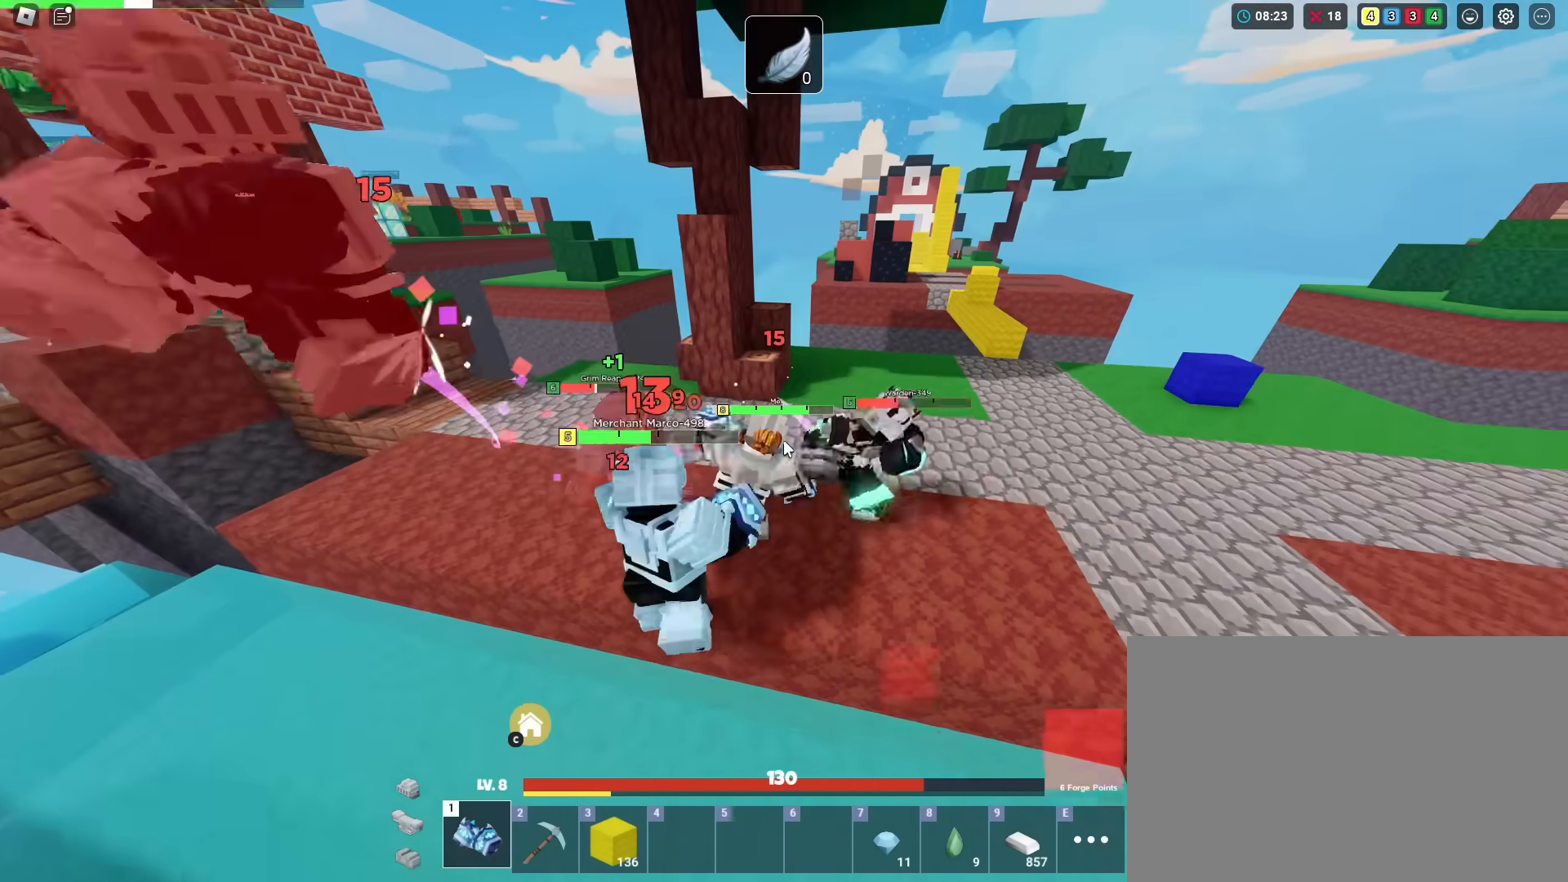
{"keys": ["d", "shift", "w"], "mouse_move": "still", "events": [[33, "d", "down"], [116, "w", "up"], [400, "w", "down"]]}
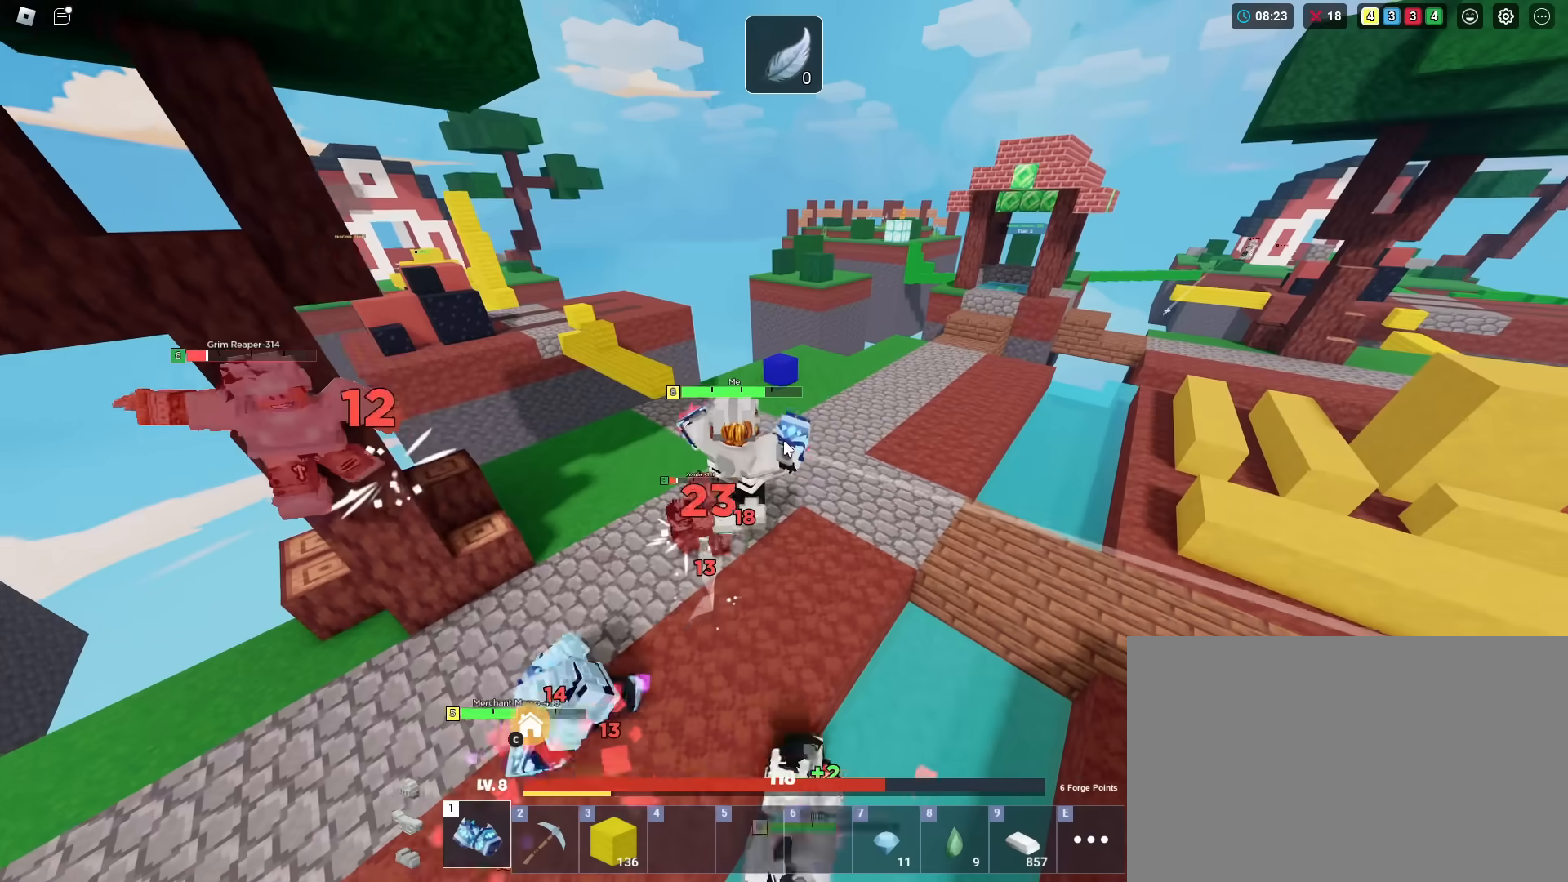
{"keys": ["d", "shift", "w"], "mouse_move": "still", "events": [[33, "w", "up"], [83, "d", "up"], [184, "a", "down"], [284, "w", "down"], [384, "a", "up"], [467, "d", "down"]]}
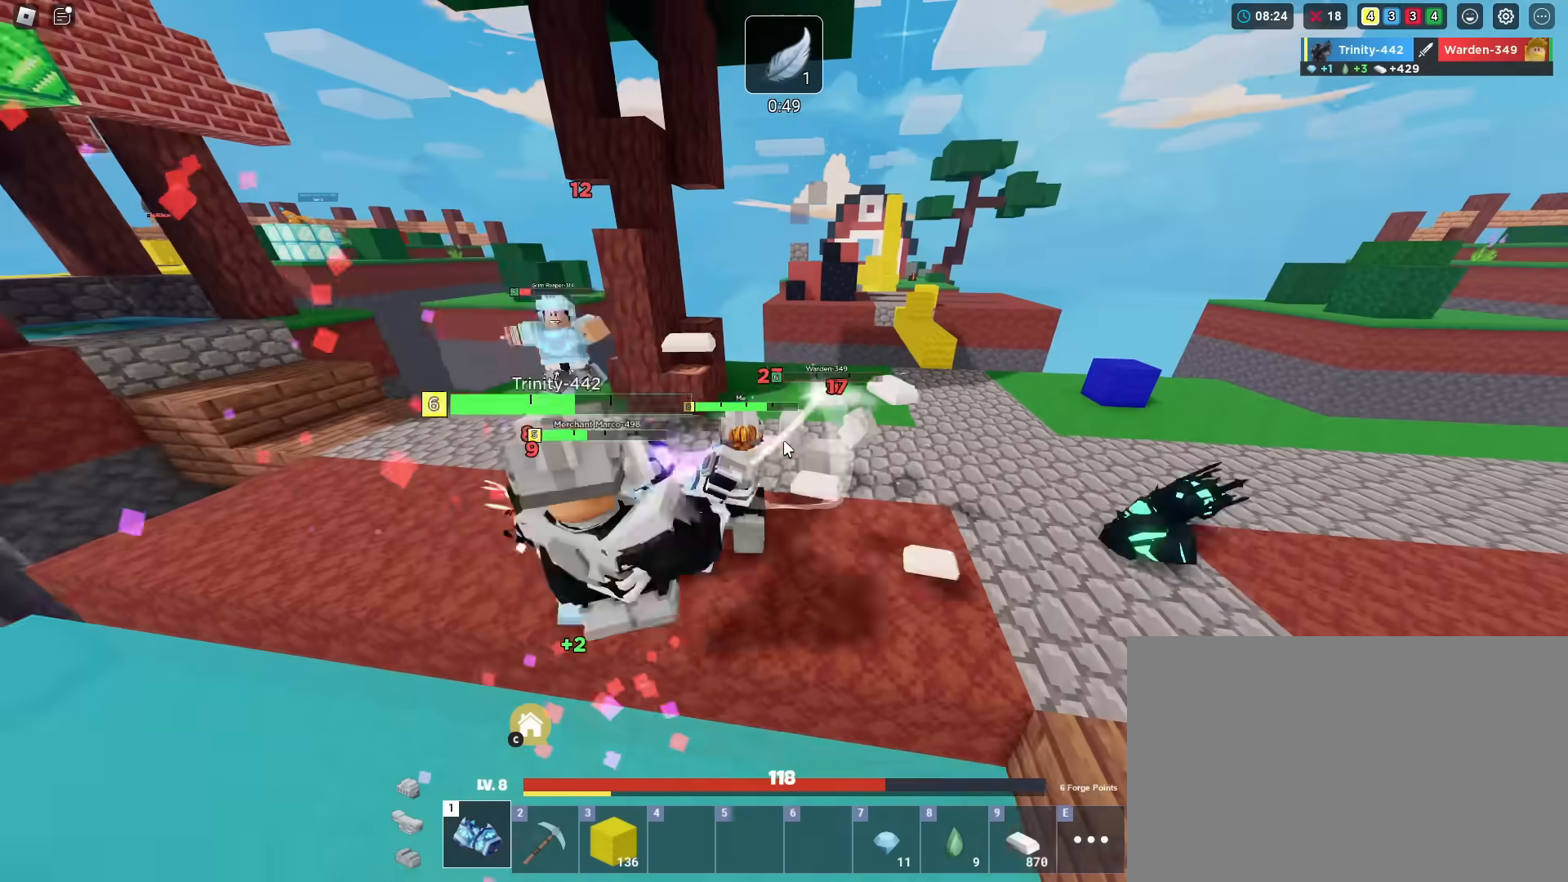
{"keys": ["shift", "w"], "mouse_move": "still", "events": [[100, "d", "up"]]}
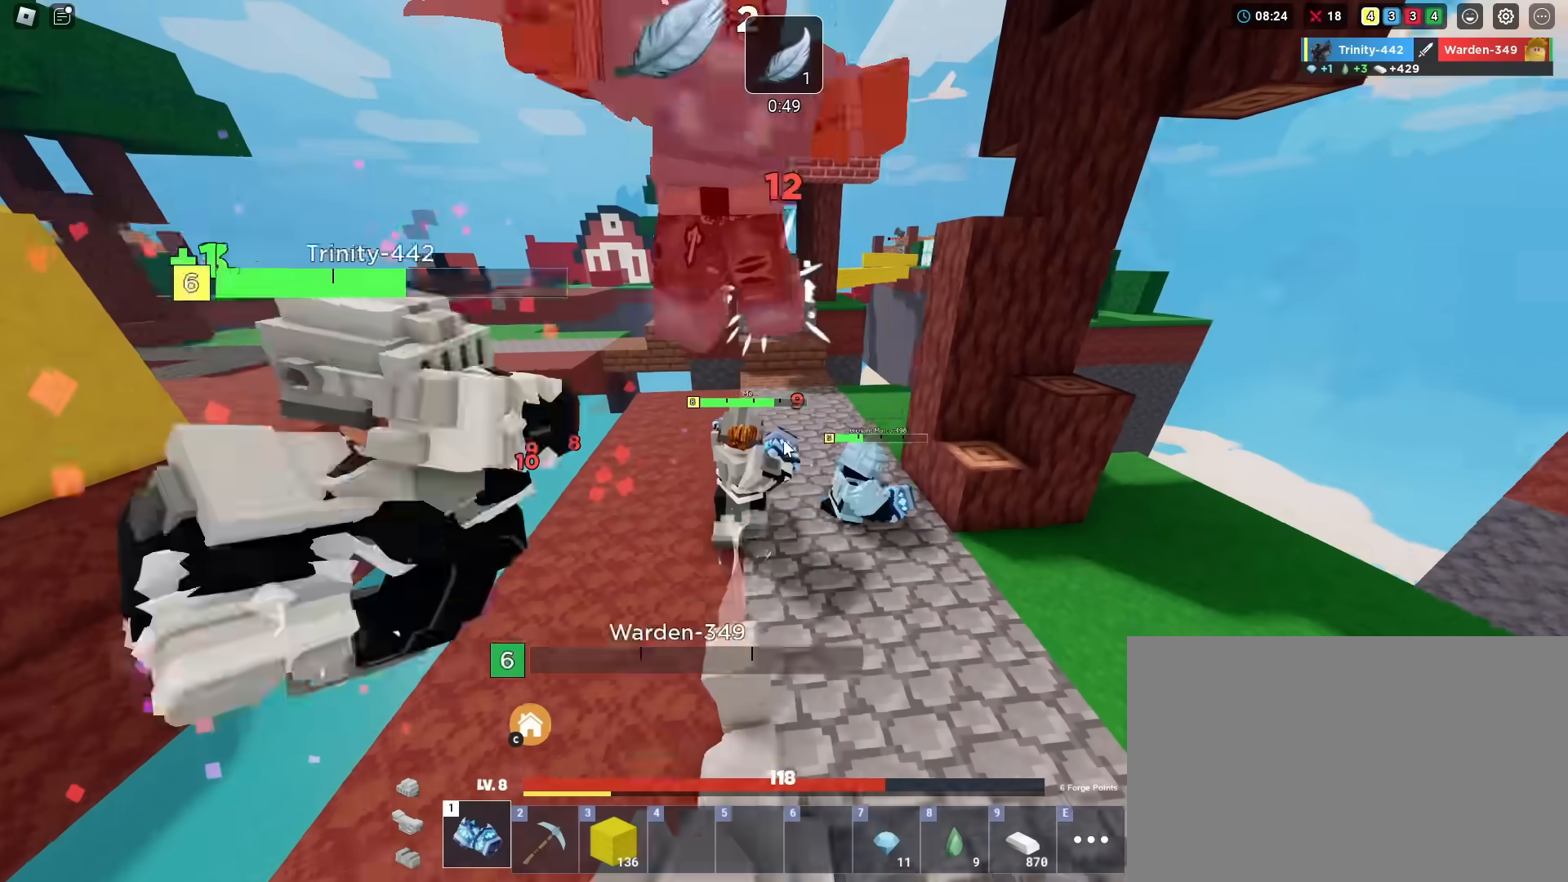
{"keys": ["shift", "w"], "mouse_move": "still", "events": [[67, "w", "up"], [217, "a", "down"], [300, "a", "up"], [350, "d", "down"], [451, "w", "down"], [501, "d", "up"]]}
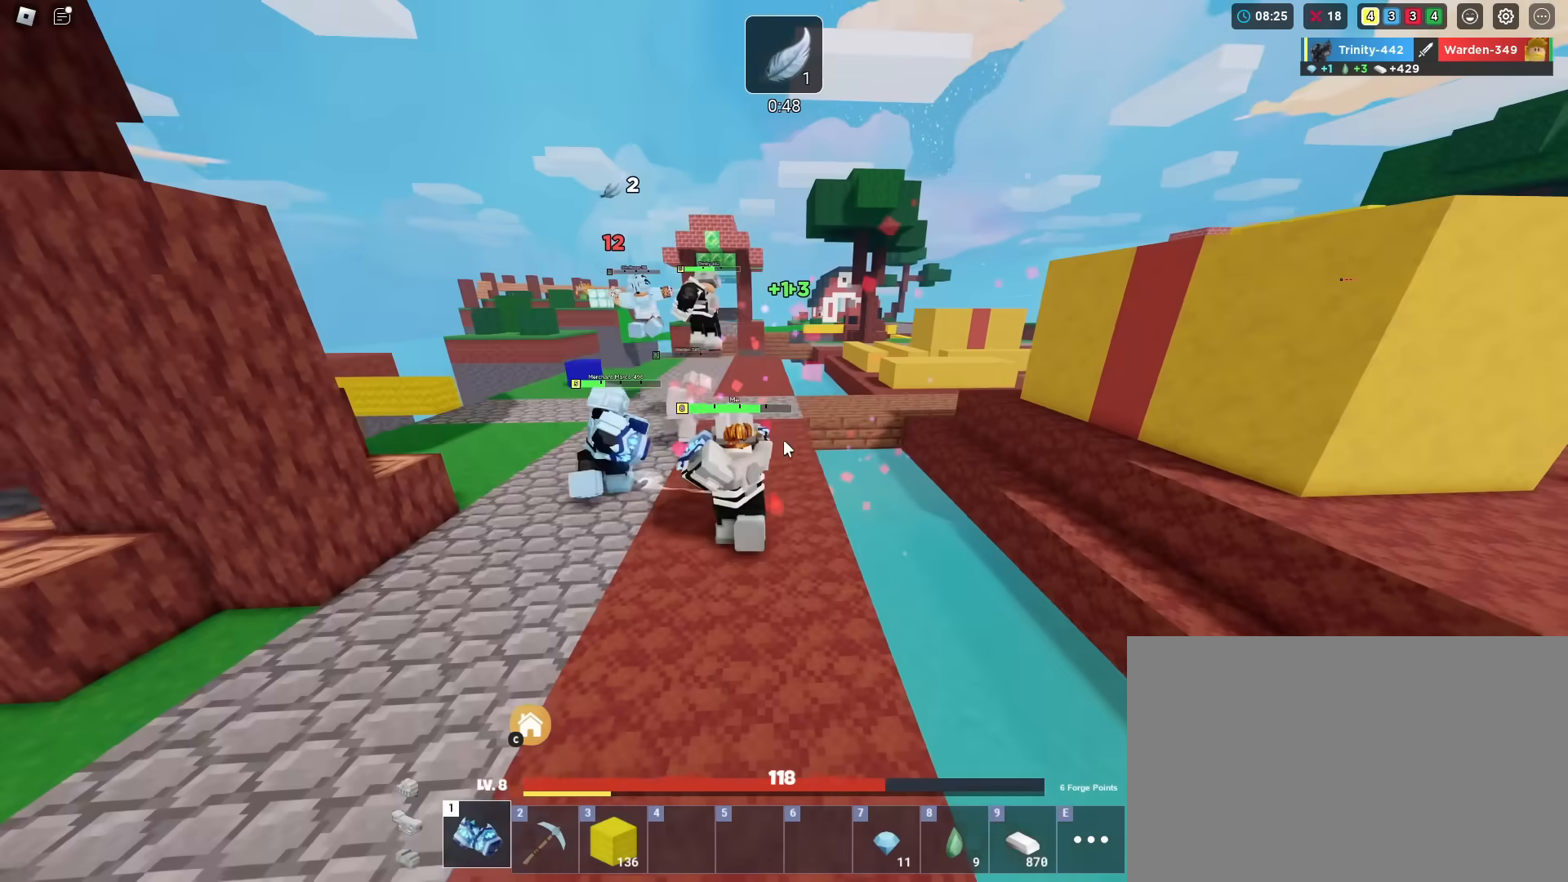
{"keys": ["shift", "w"], "mouse_move": "still", "events": []}
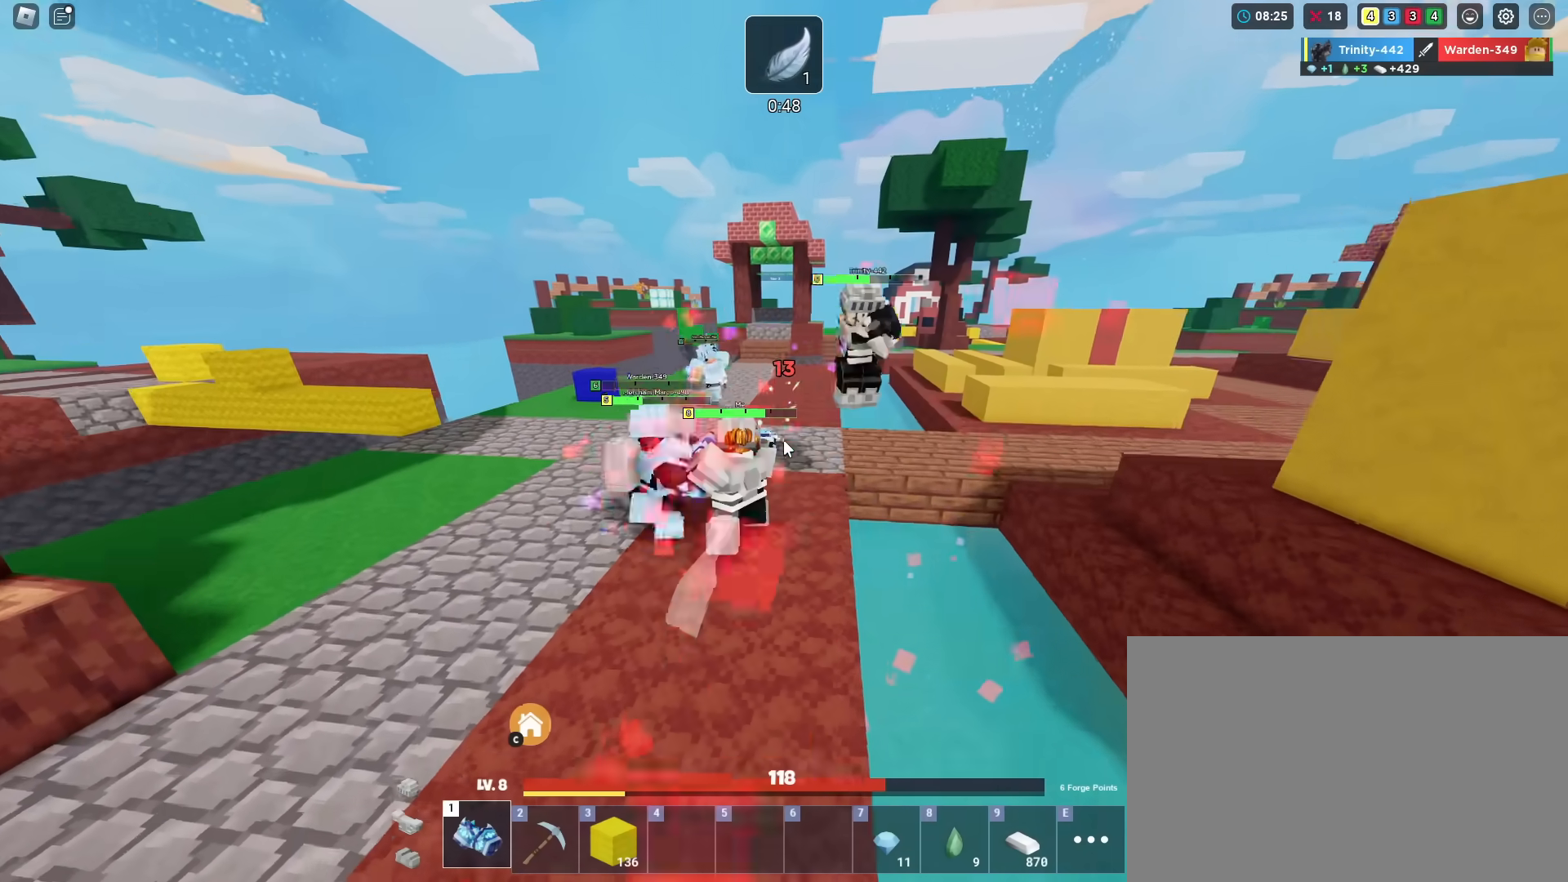
{"keys": ["shift", "w"], "mouse_move": "still", "events": []}
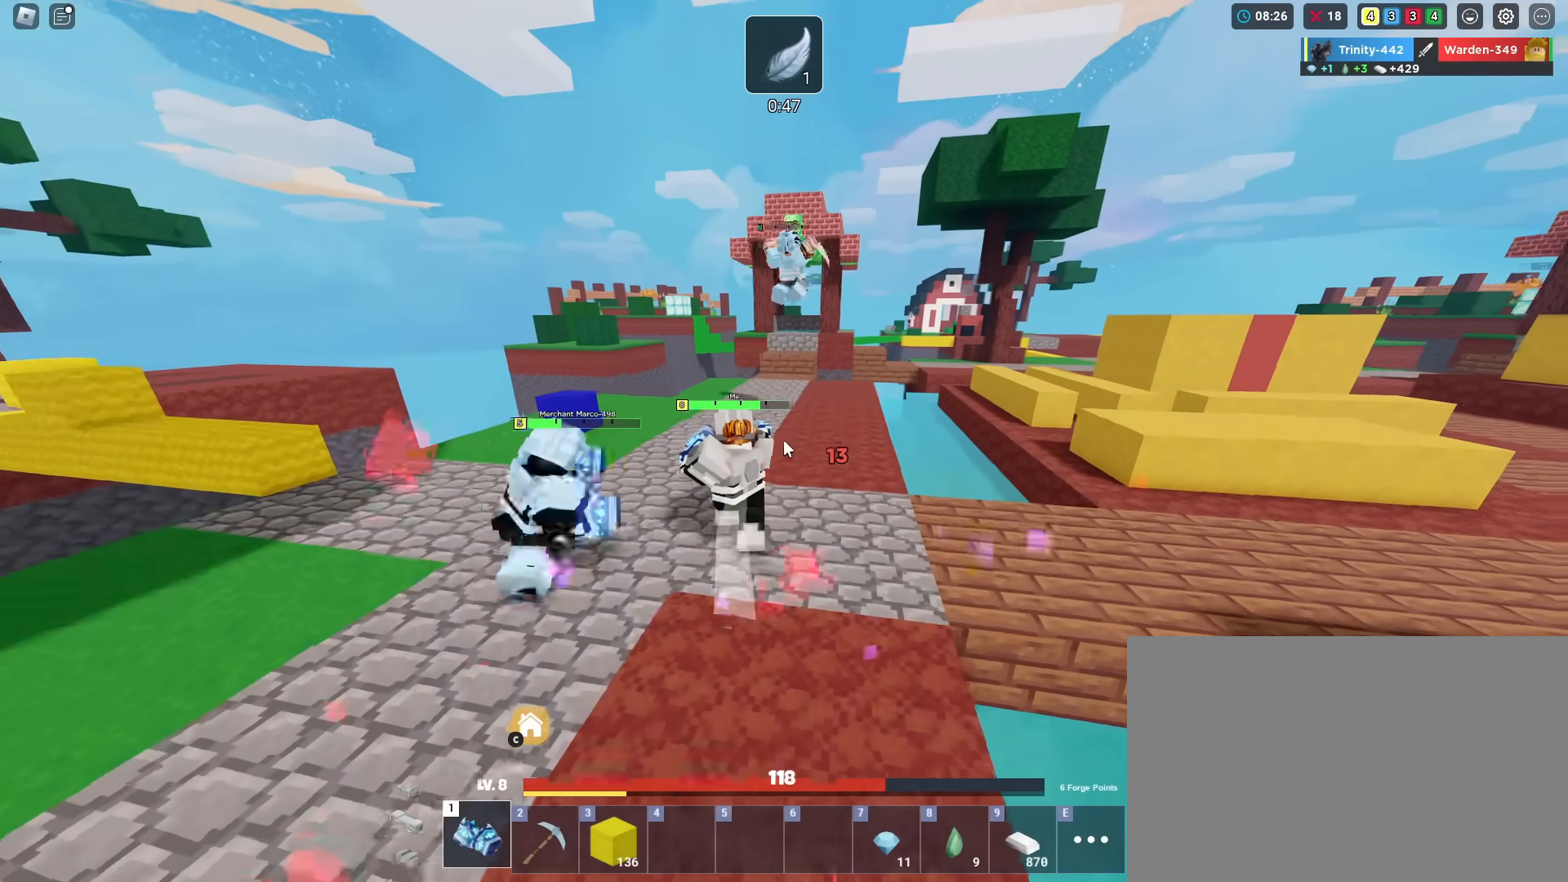
{"keys": ["shift", "w"], "mouse_move": "still", "events": []}
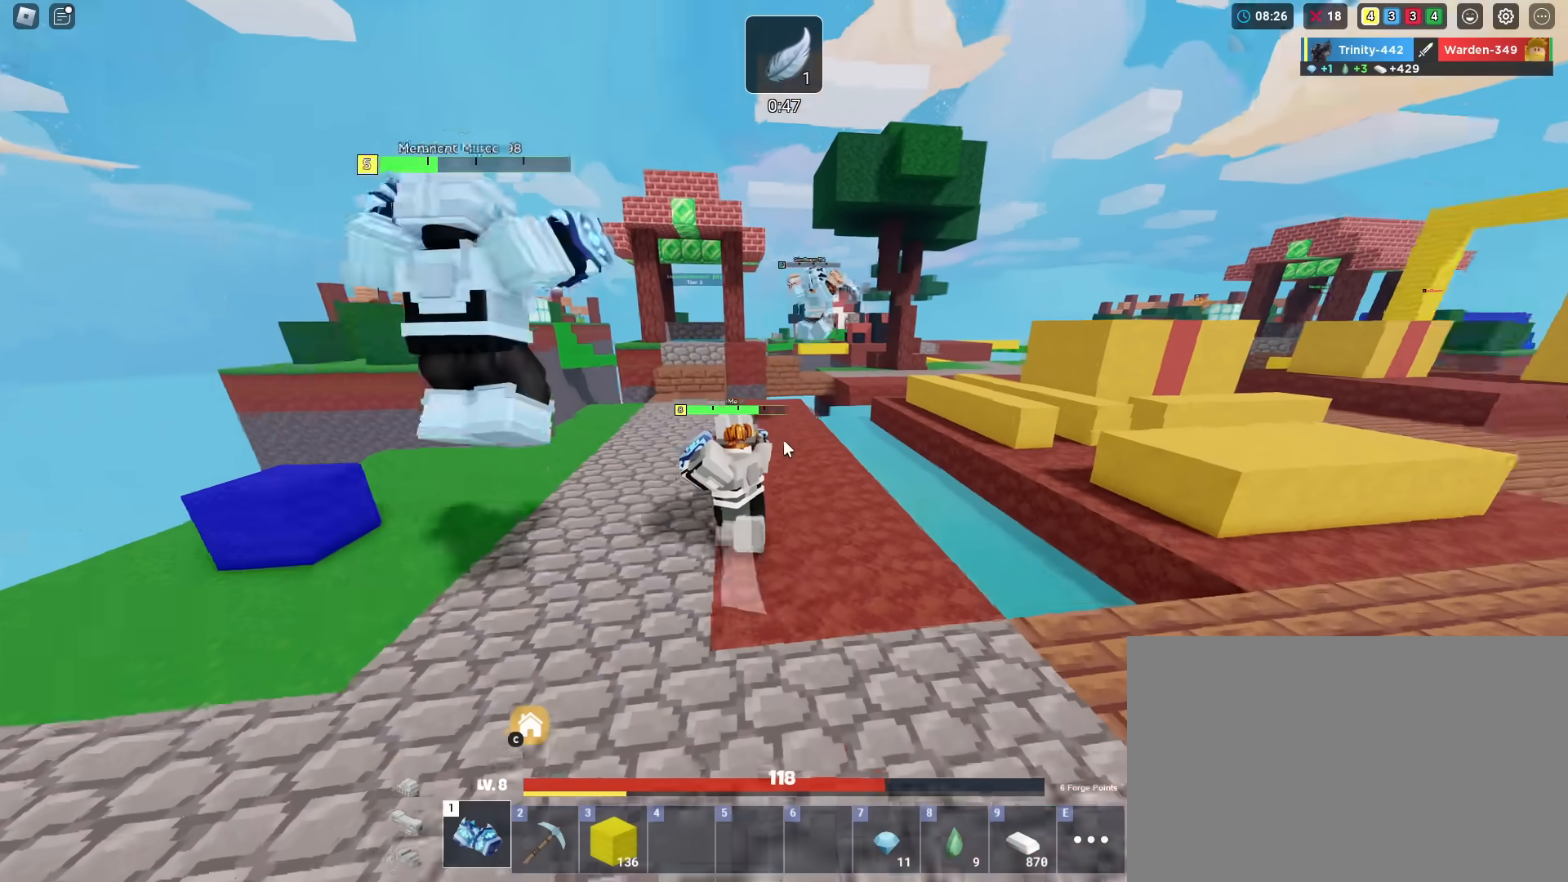
{"keys": ["shift", "w"], "mouse_move": "still", "events": []}